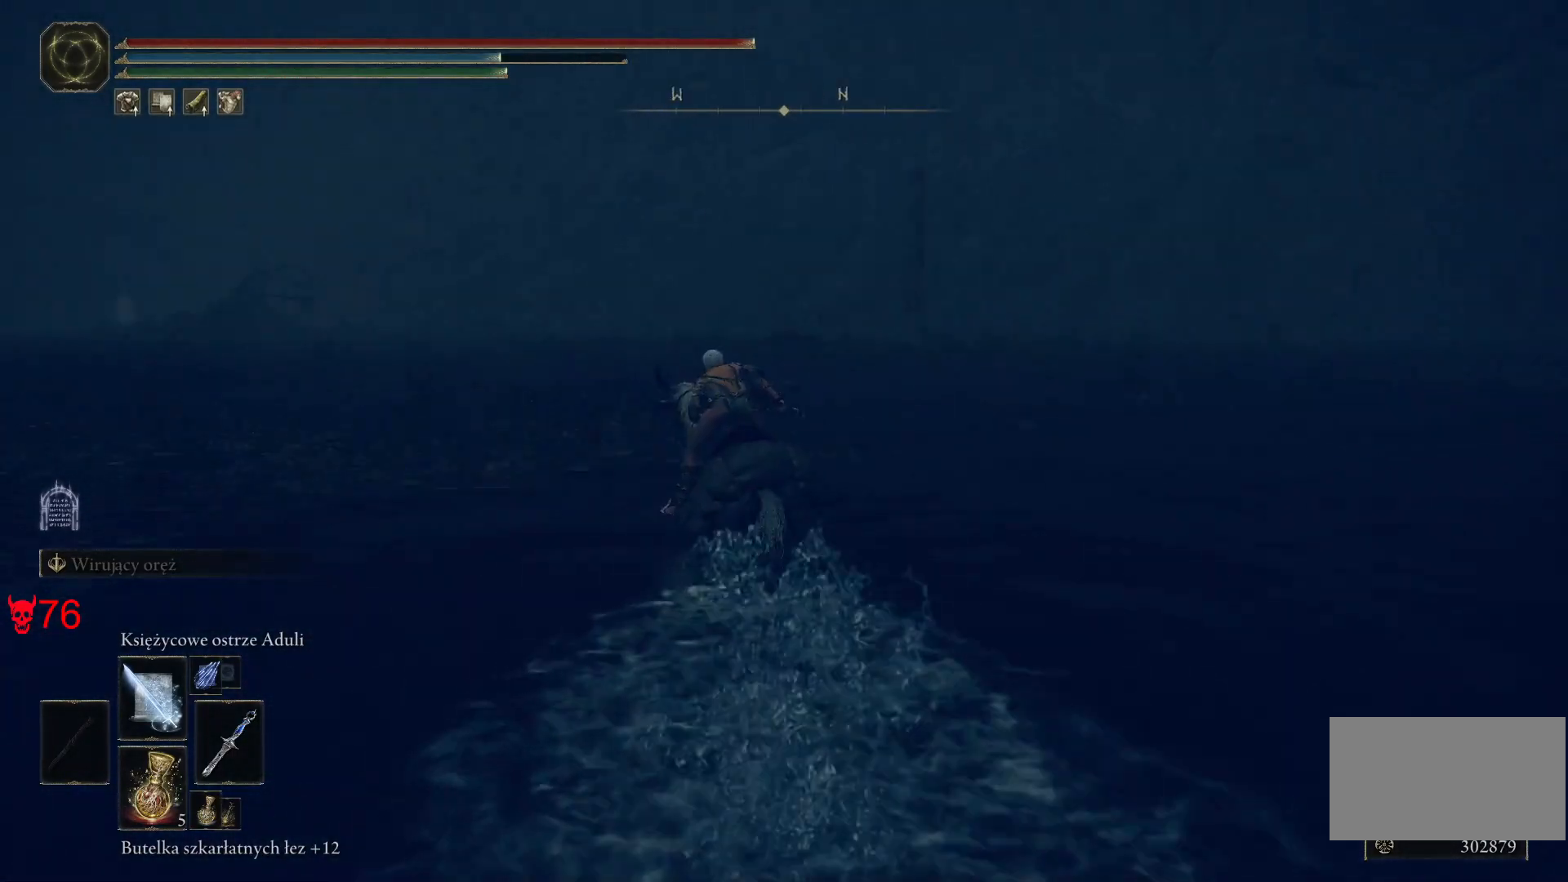
Gameplay with keyboard and mouse; each line is a JSON object with the keys and mouse buttons held at the frame after it. "events" lists presses ("down") and releases ("up") of "a", "ctrl", "d", "e", "q", "s", "shift", "space", "w", "mouse_left", "mouse_wheel", "mouse_right", "mouse_mb4" and "mouse_mb5" between this image and that frame as [ms after this image, input, new state], when the widget could be followed in between. "mouse_left", "mouse_wheel", "mouse_right", "mouse_mb4", "mouse_mb5" = the "left", "wheel", "right", "mb4", "mb5" buttons of the "mouse" list. No other keys are recorded. "wheel" means that the mouse wheel is clicked or scrolled. Mouse movement is not recorded.
{"keys": ["space", "w"], "mouse": [], "events": [[250, "a", "up"], [450, "space", "down"]]}
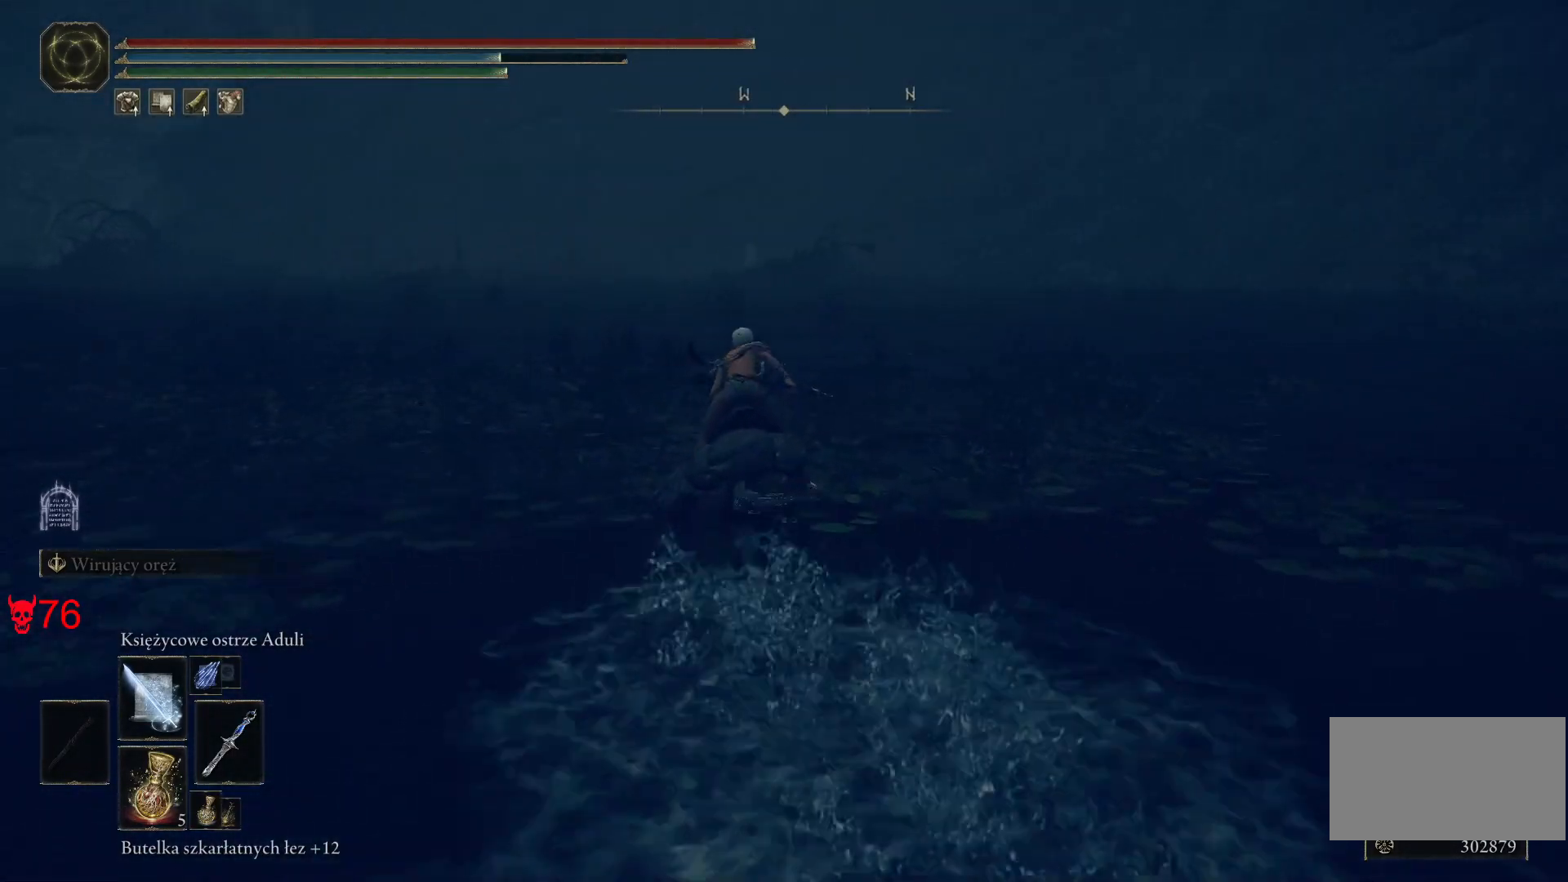
{"keys": ["a", "w"], "mouse": [], "events": [[133, "space", "up"], [333, "a", "down"]]}
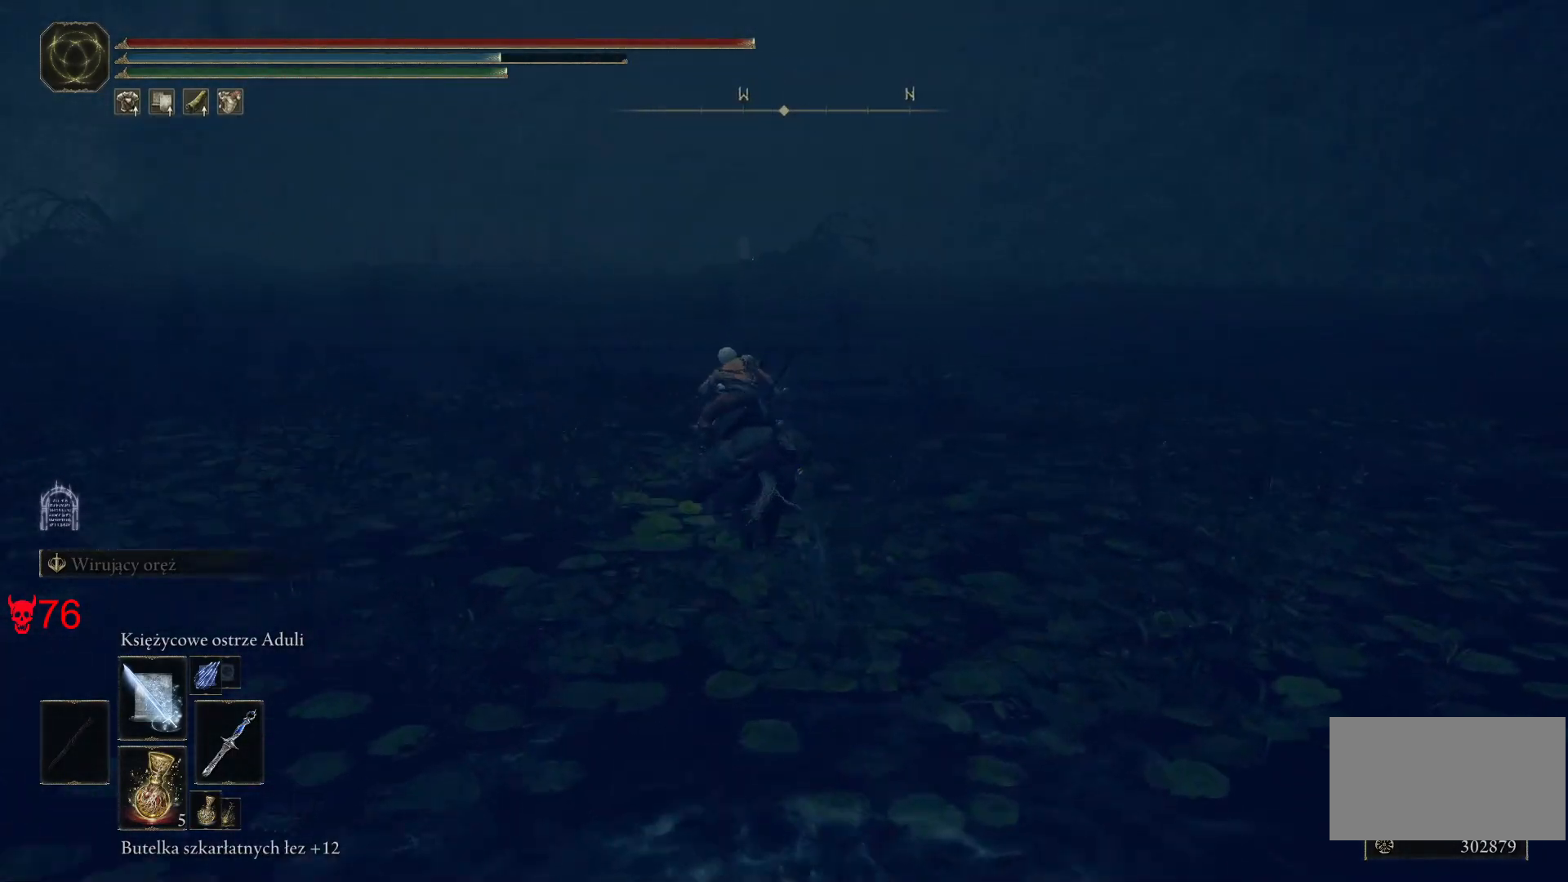
{"keys": ["a", "w"], "mouse": [], "events": []}
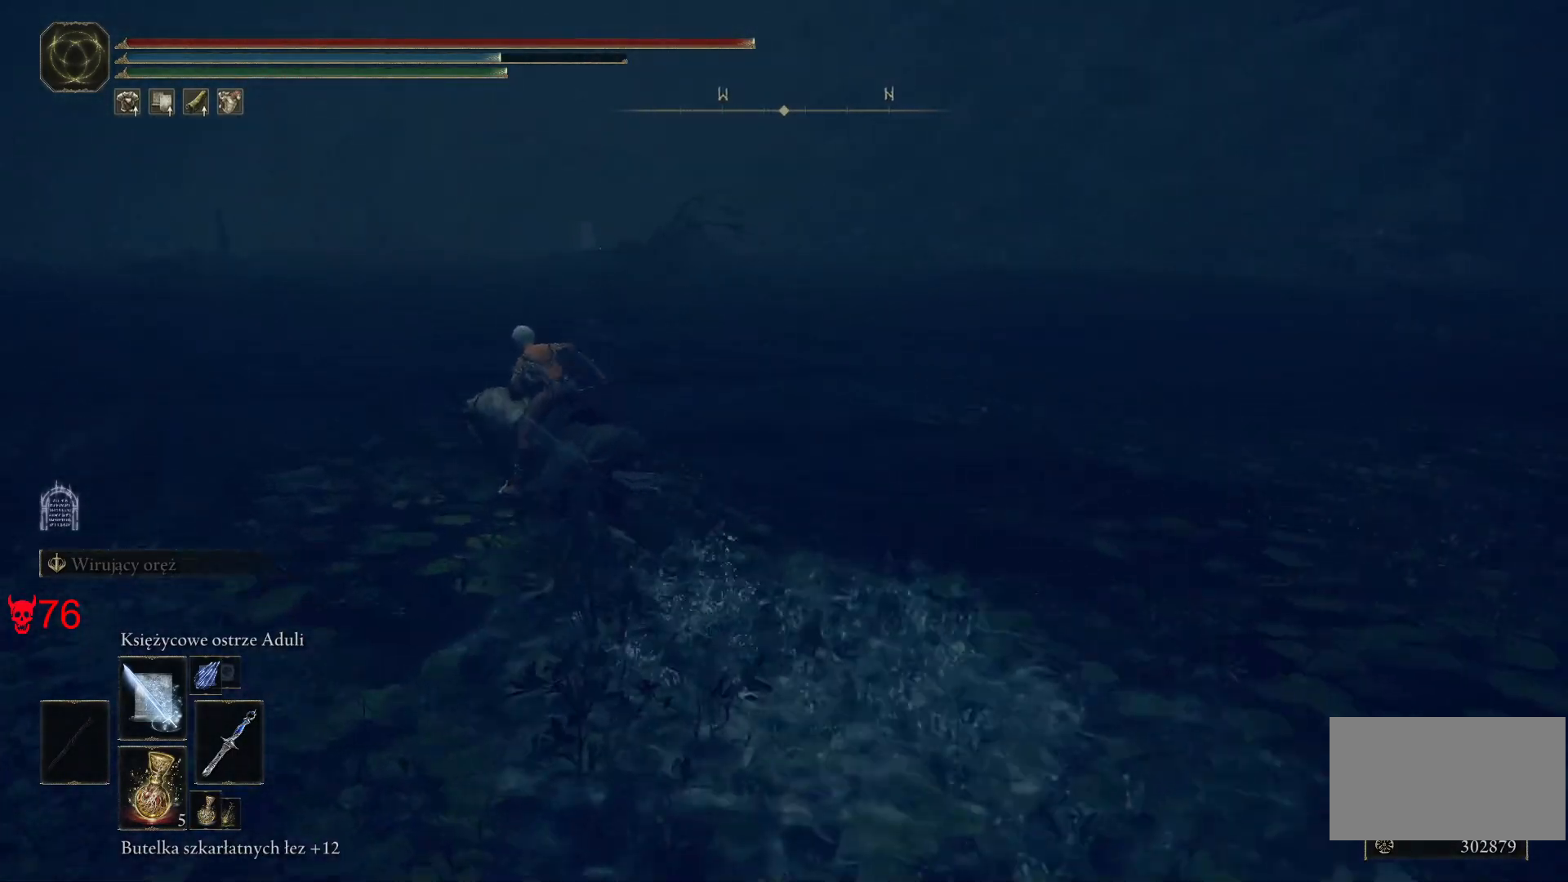
{"keys": ["a", "w"], "mouse": [], "events": []}
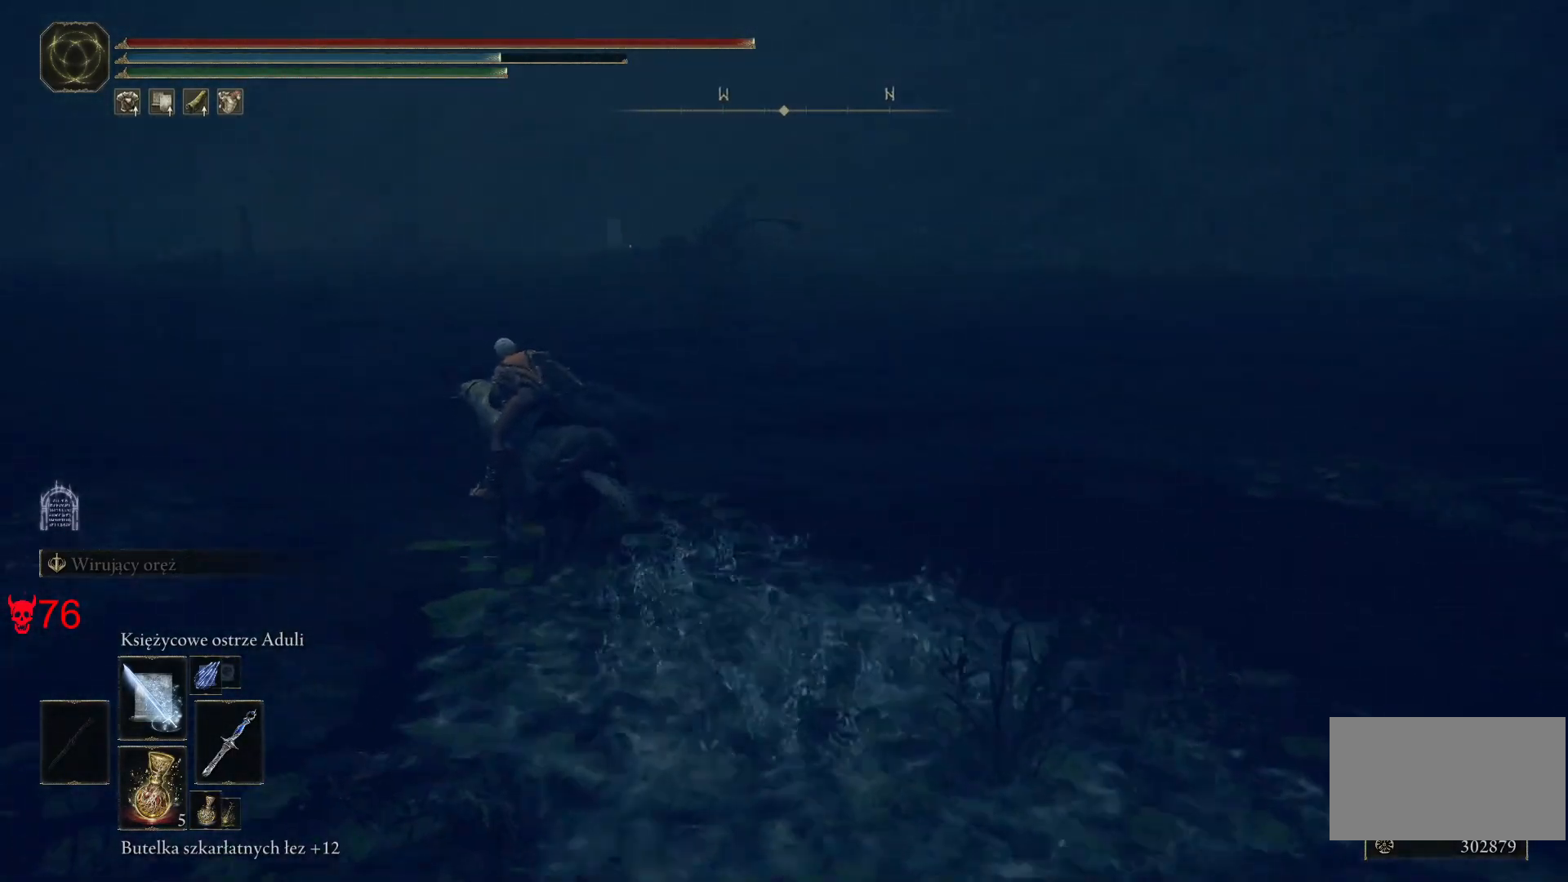
{"keys": ["w"], "mouse": [], "events": [[17, "a", "up"]]}
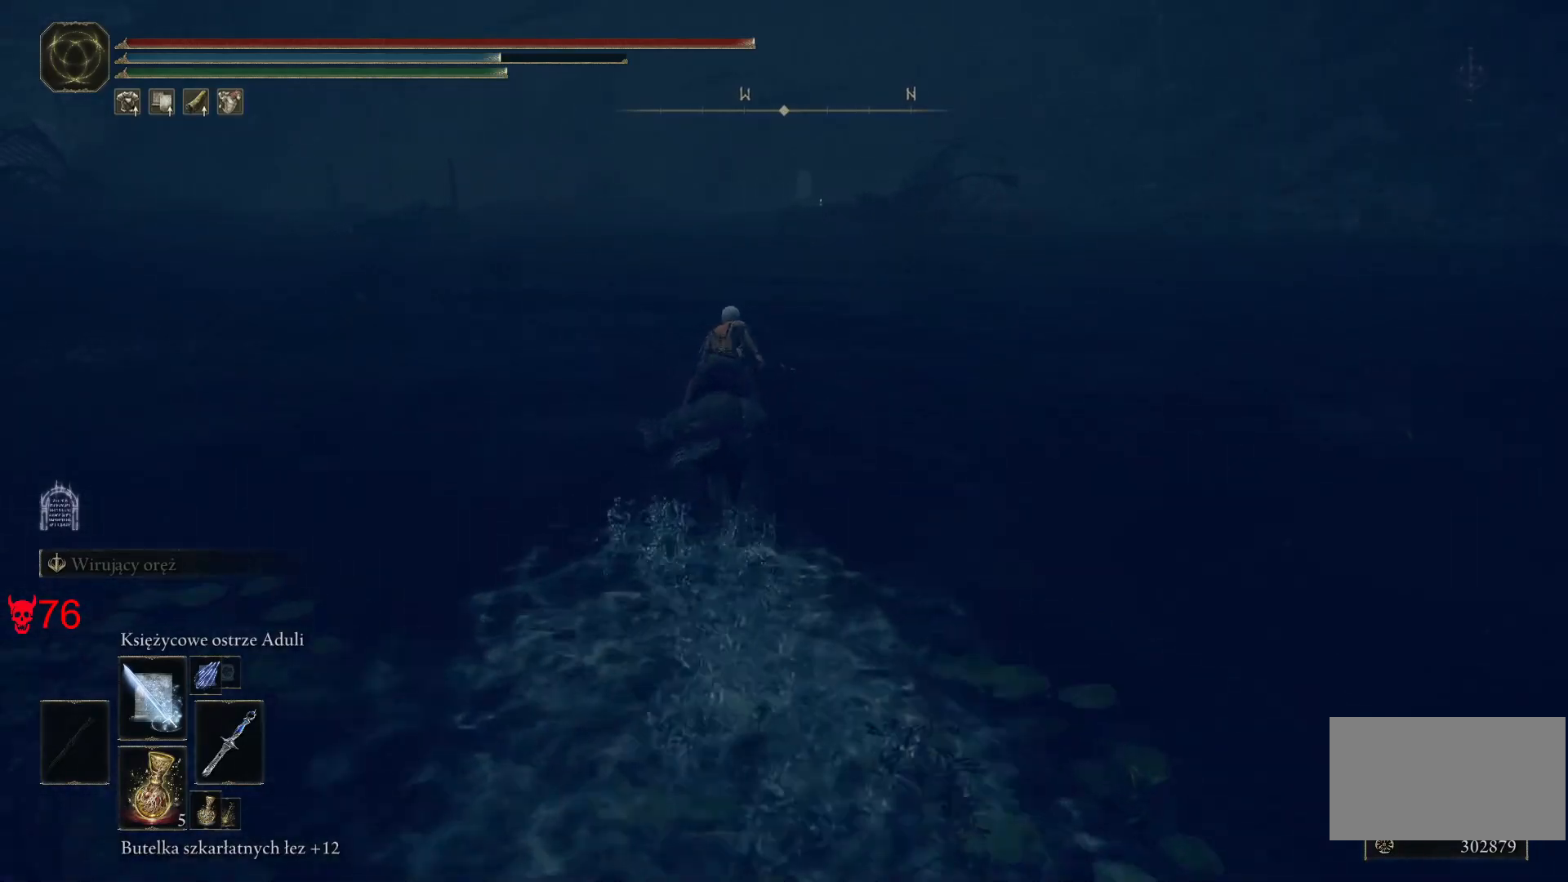
{"keys": ["w"], "mouse": [], "events": []}
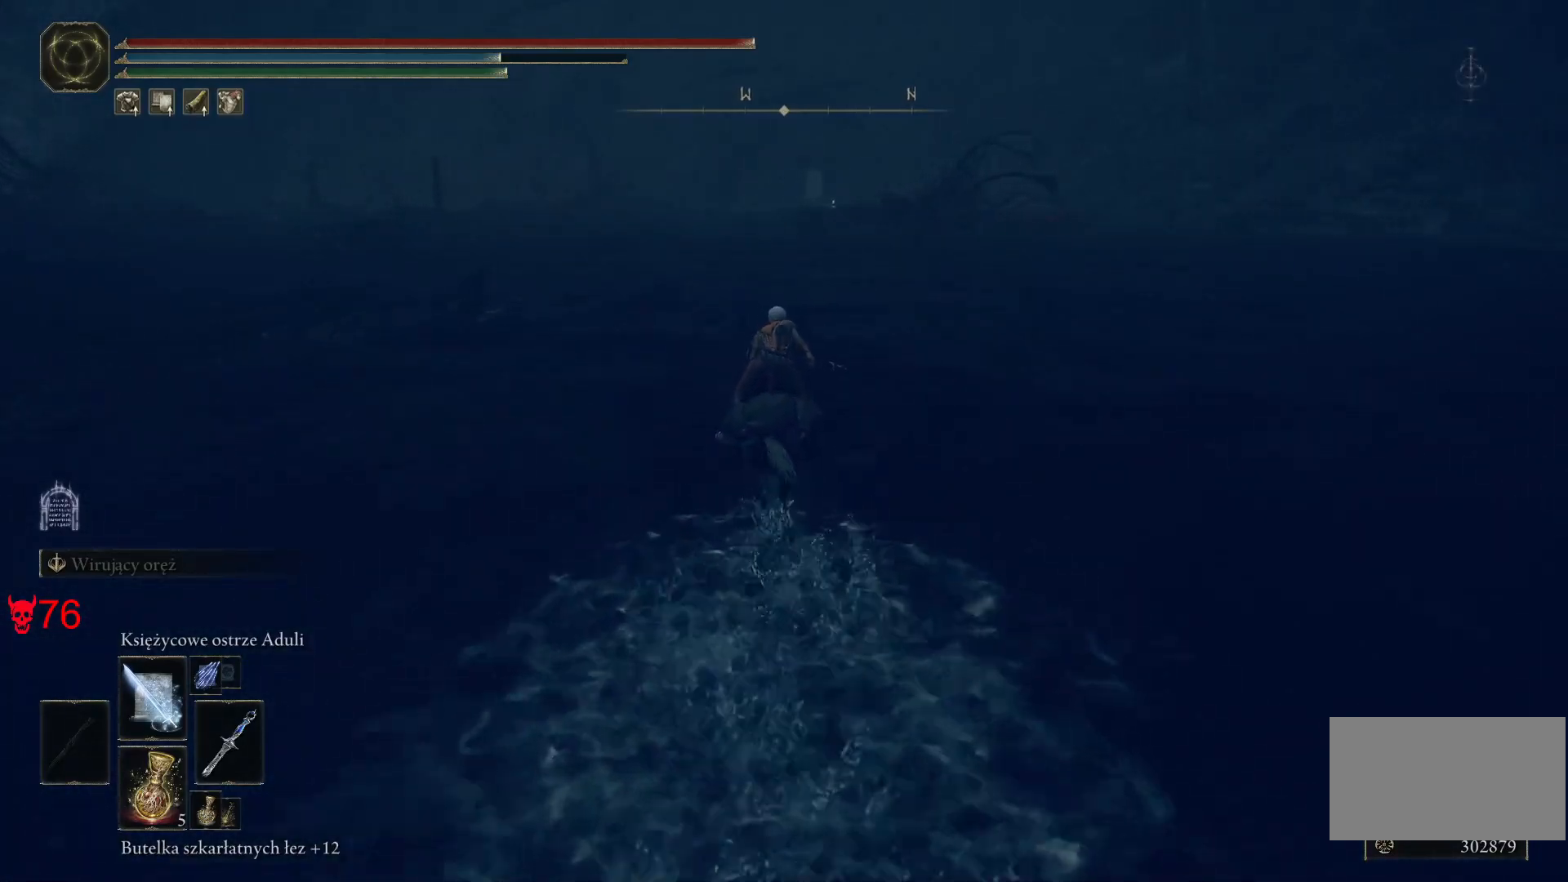
{"keys": ["w"], "mouse": [], "events": []}
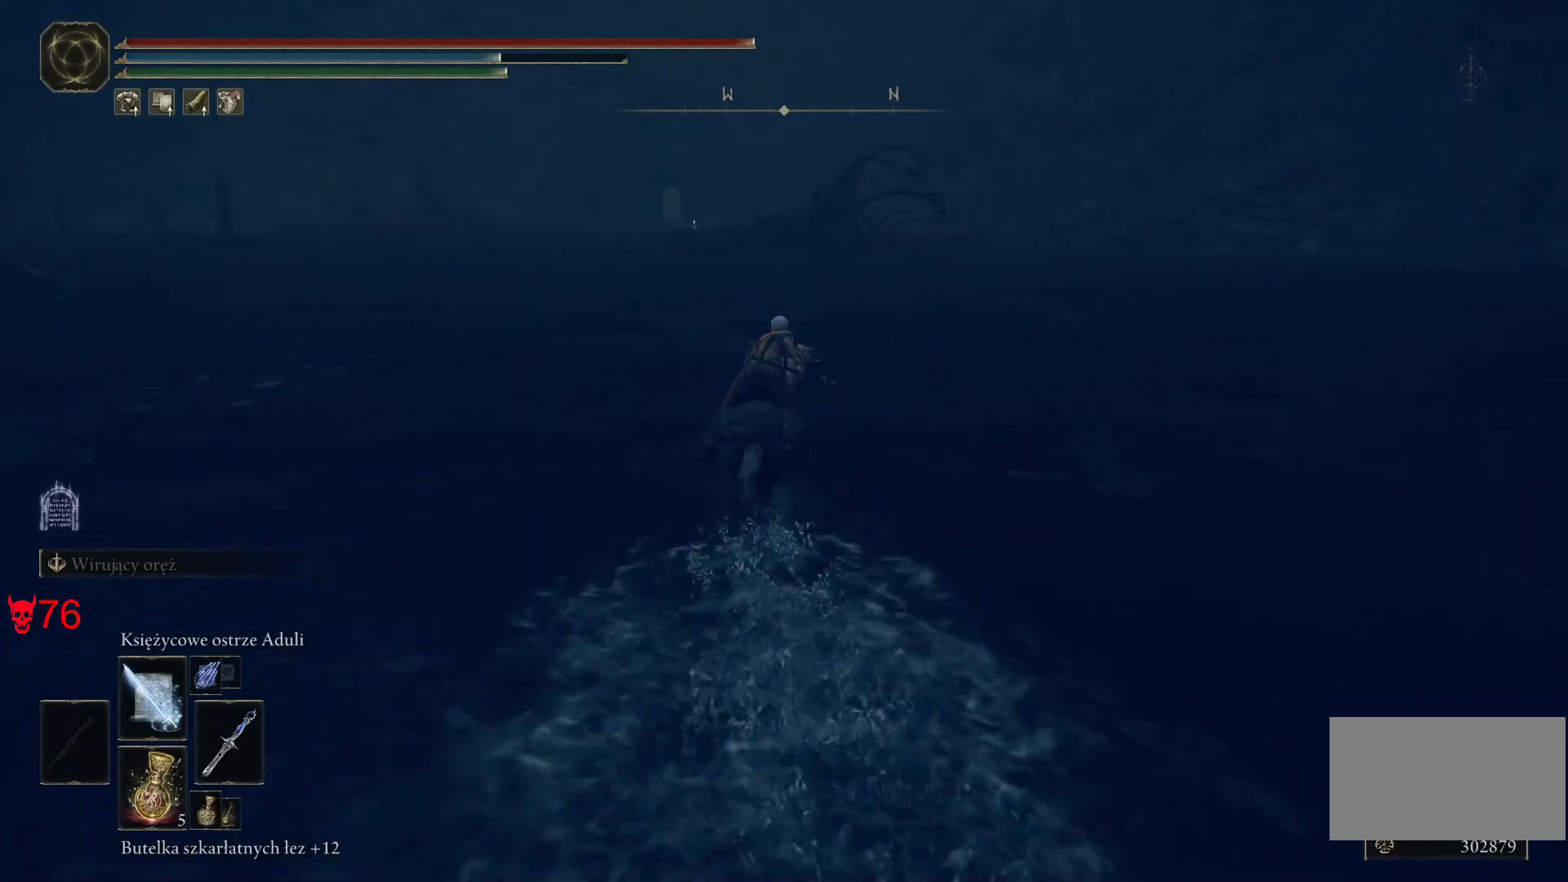
{"keys": ["w"], "mouse": [], "events": []}
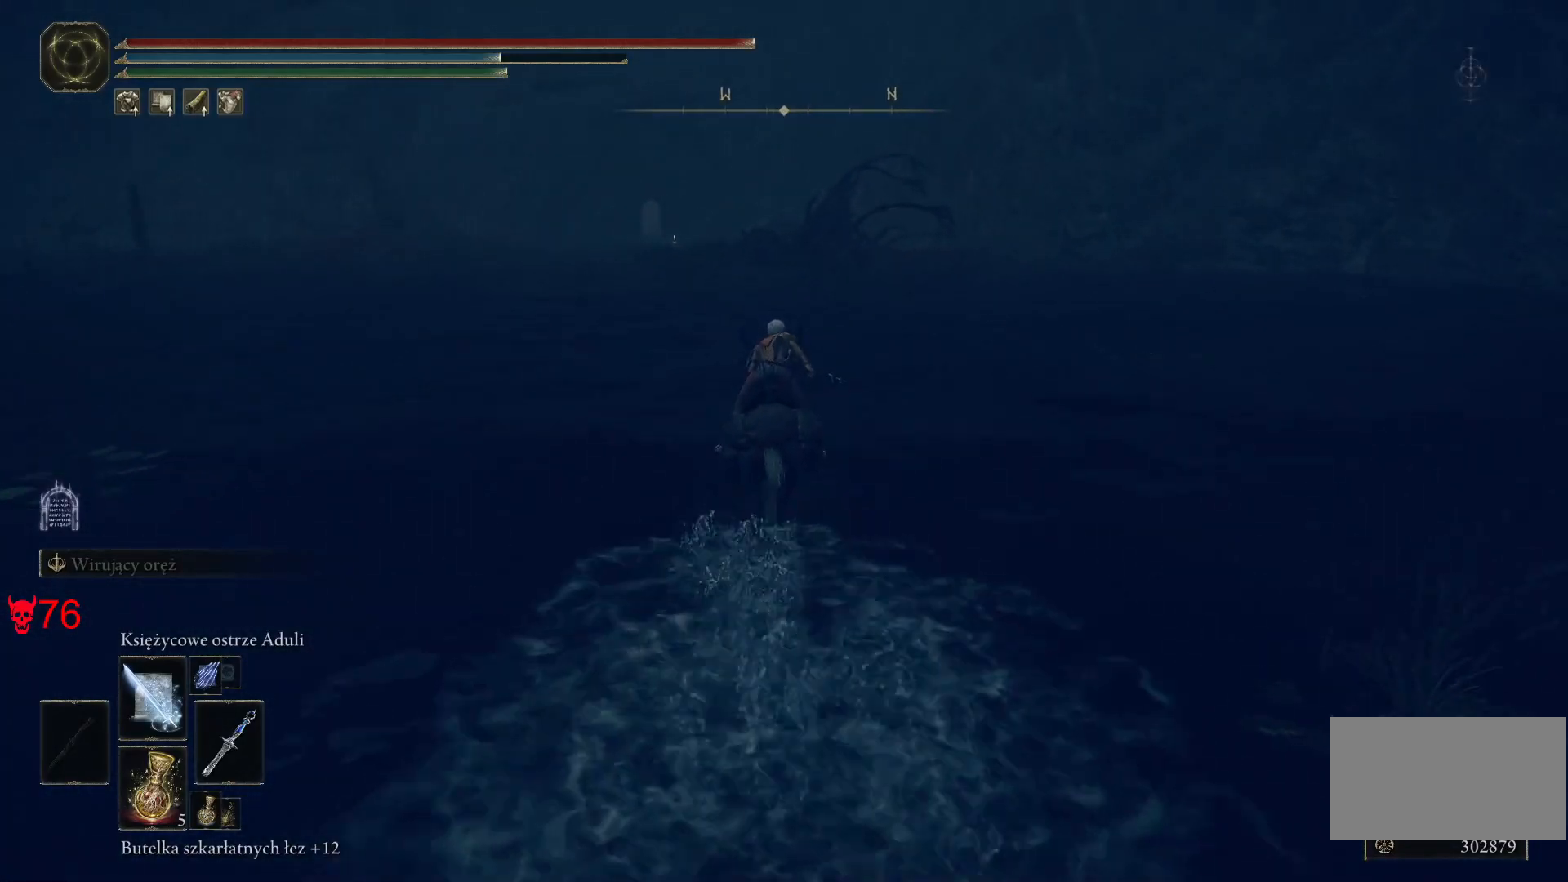
{"keys": ["a", "w"], "mouse": [], "events": [[167, "a", "down"]]}
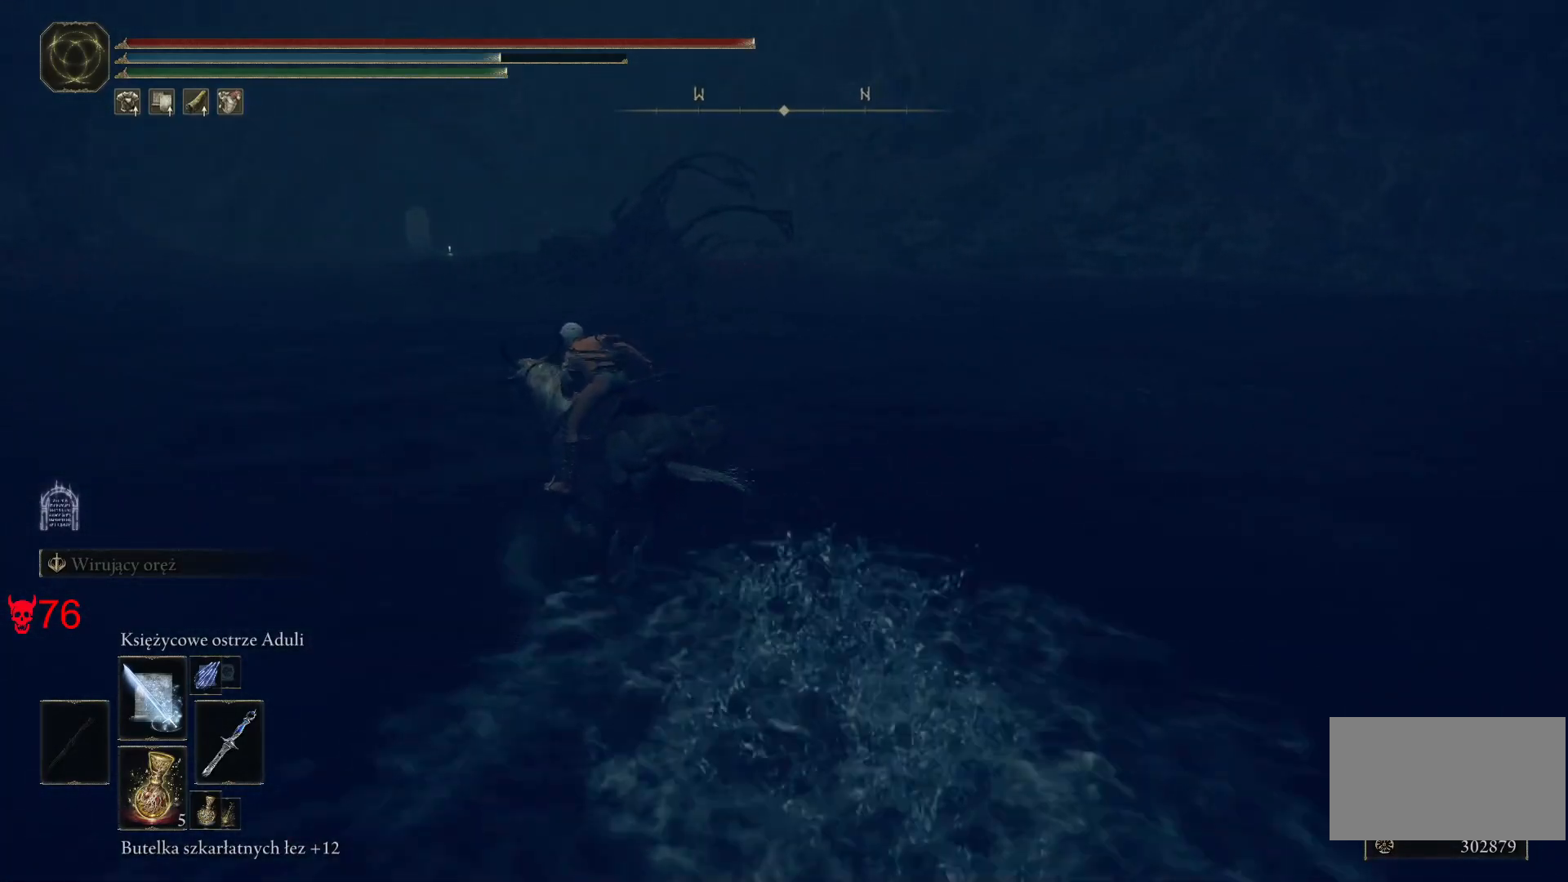
{"keys": ["a", "w"], "mouse": [], "events": []}
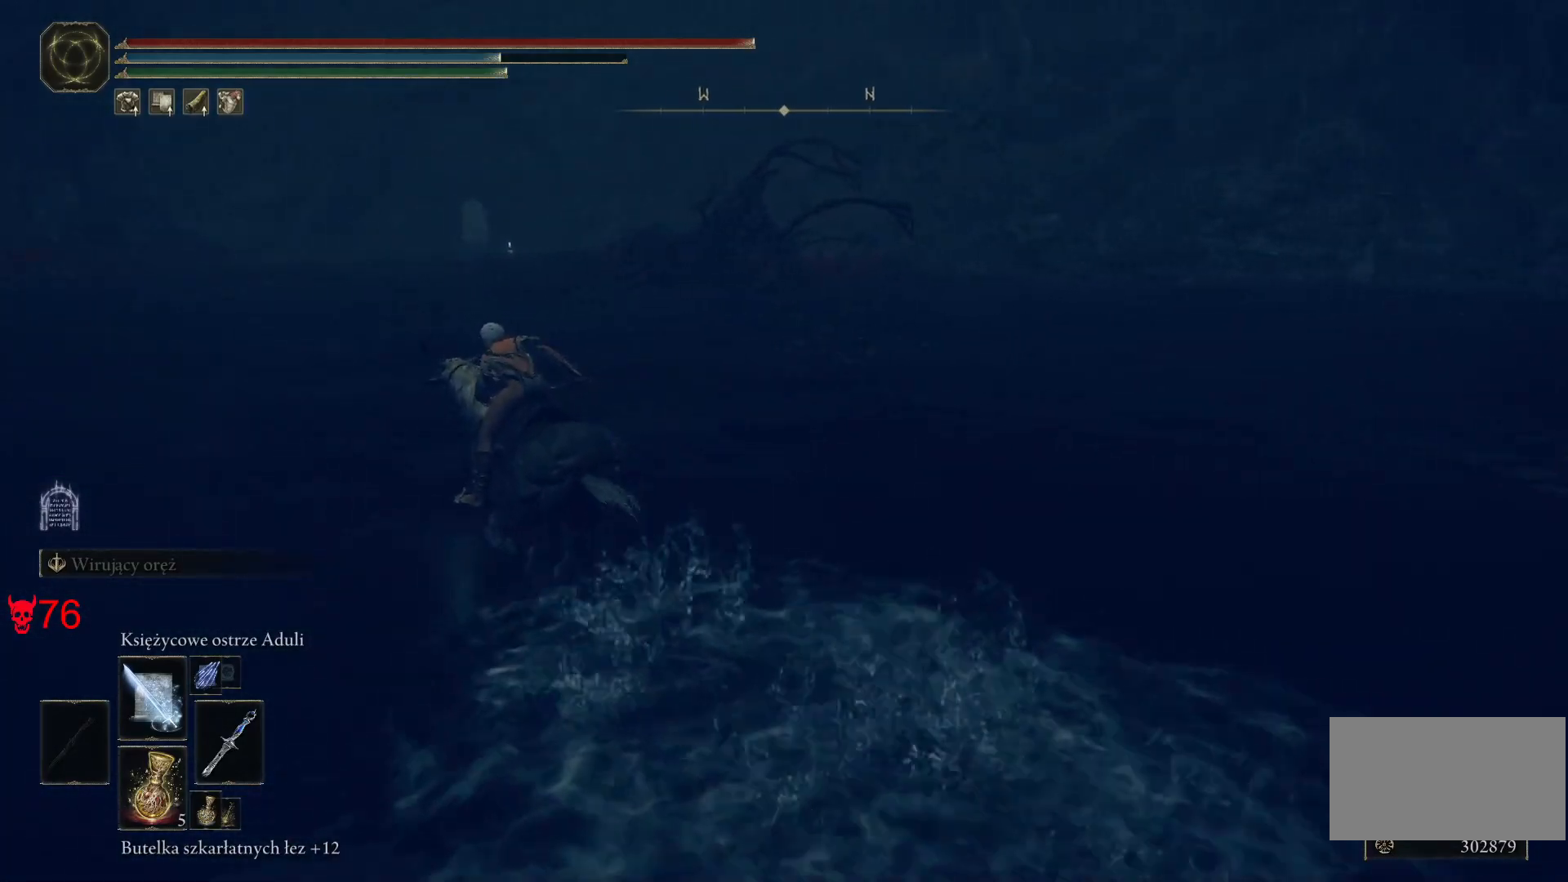
{"keys": ["w"], "mouse": [], "events": [[150, "a", "up"]]}
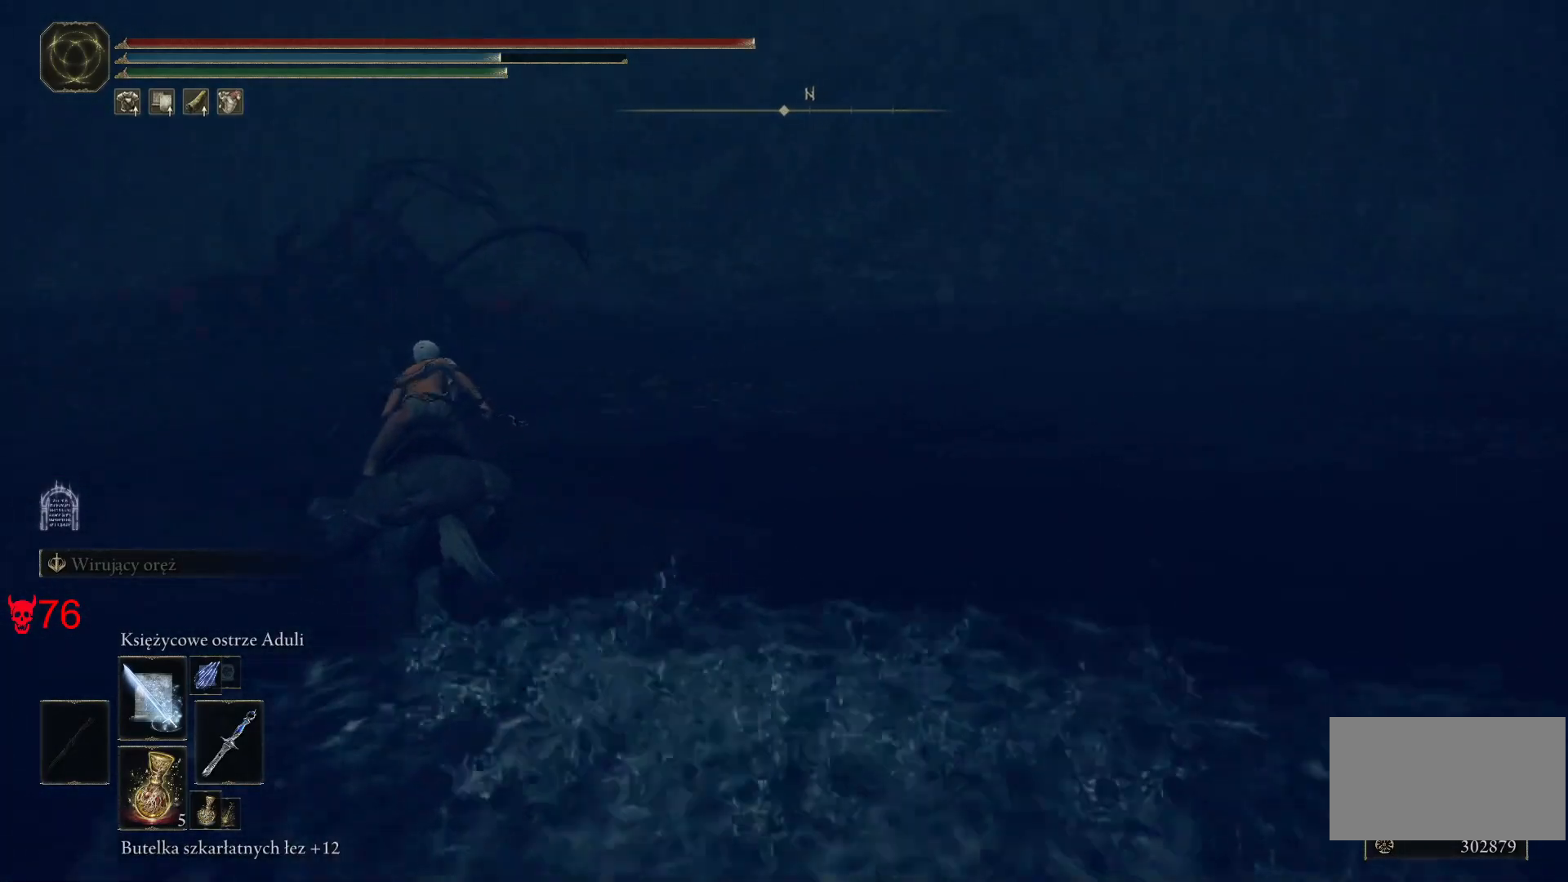
{"keys": ["w"], "mouse": [], "events": []}
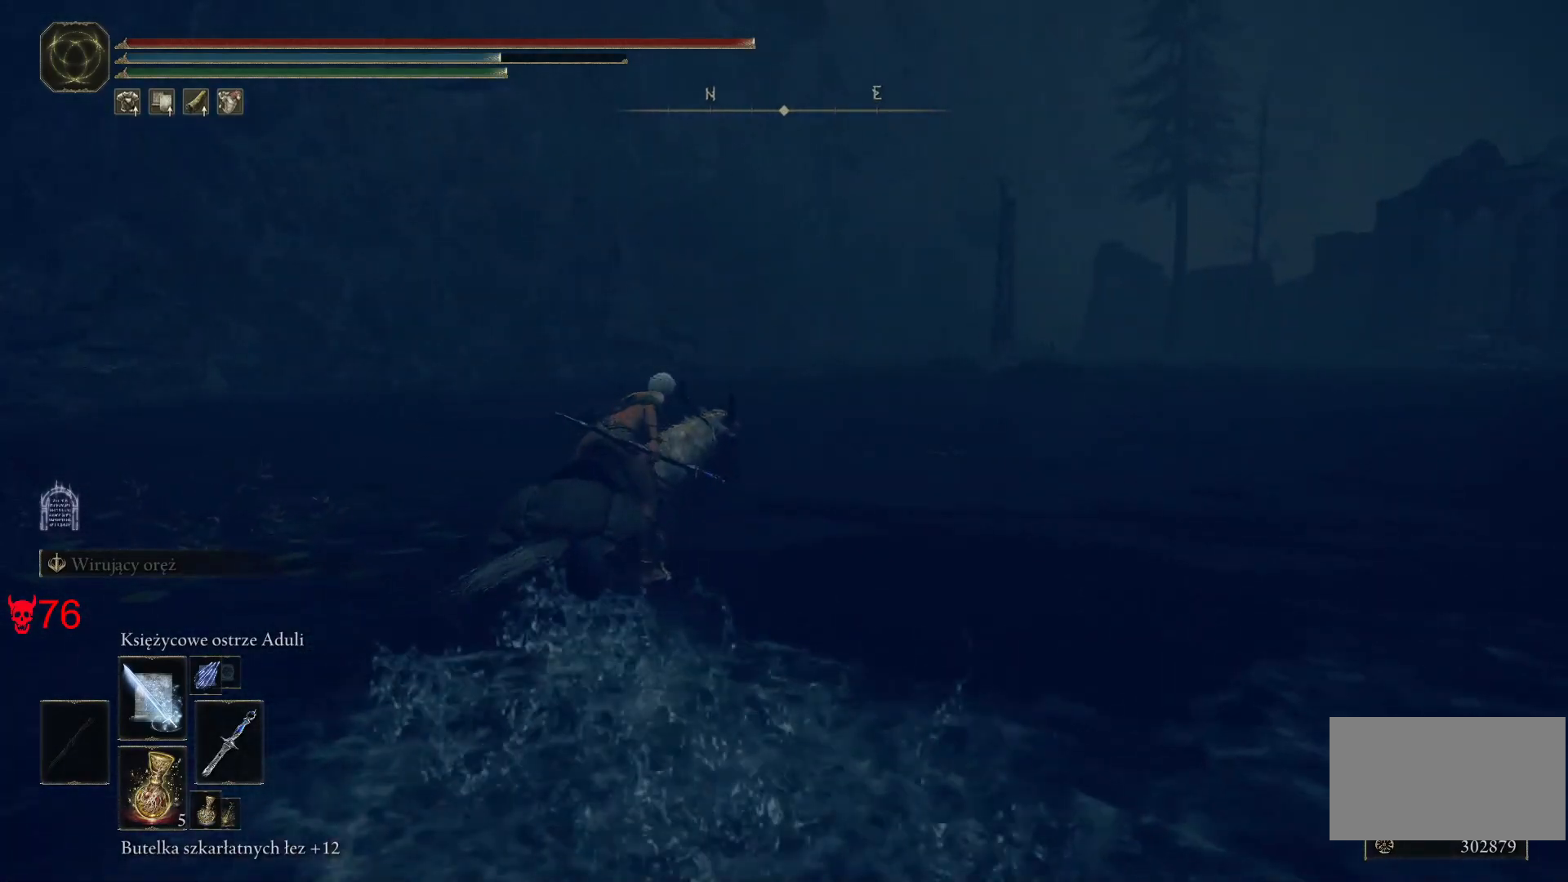
{"keys": ["w"], "mouse": [], "events": []}
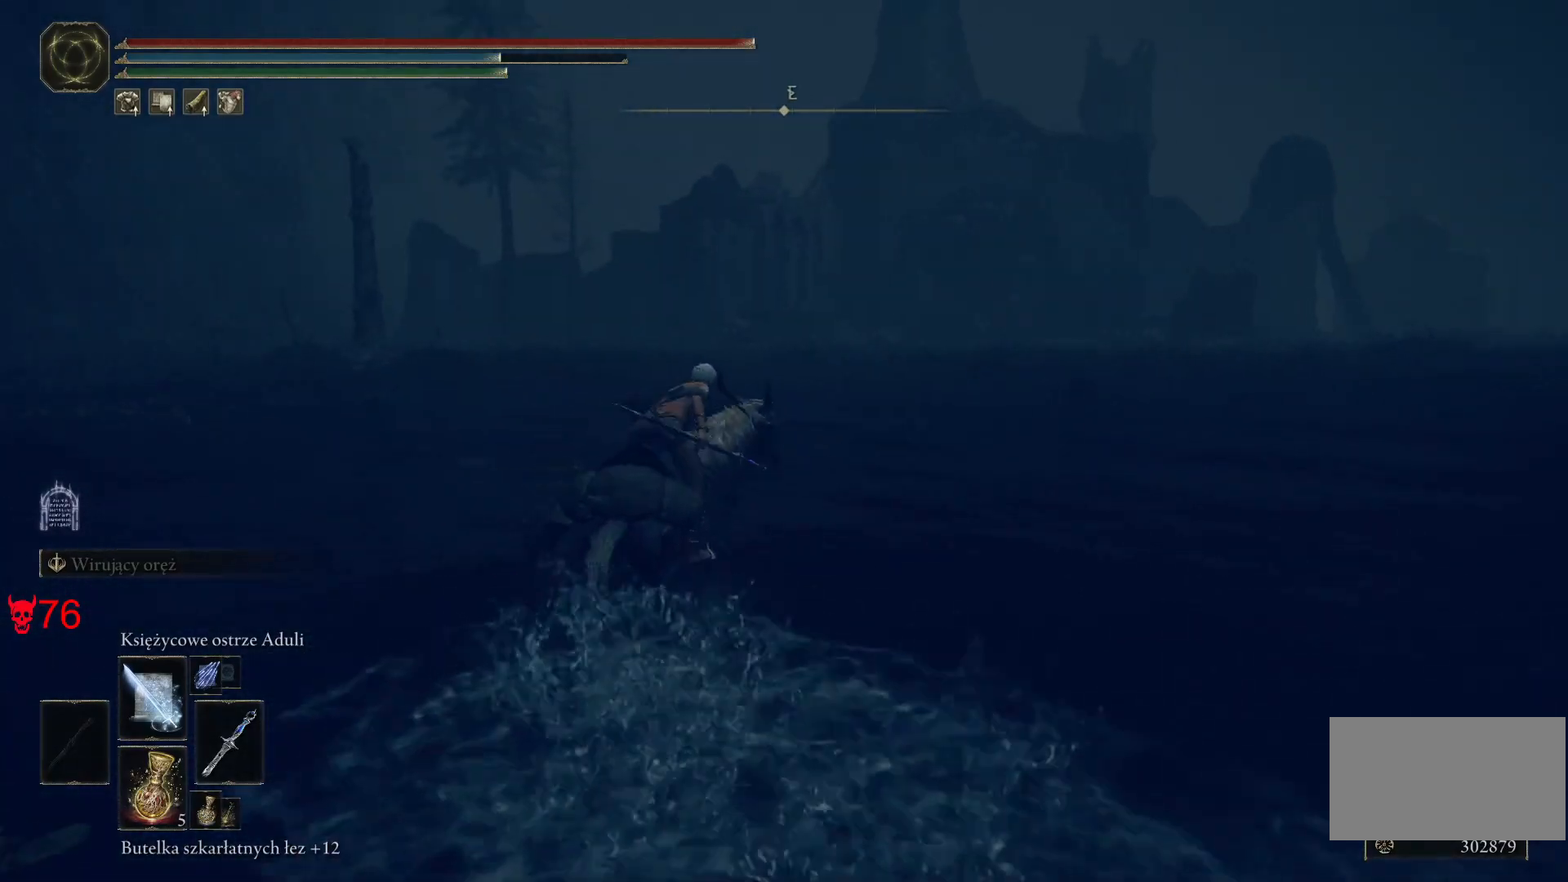
{"keys": ["w"], "mouse": [], "events": []}
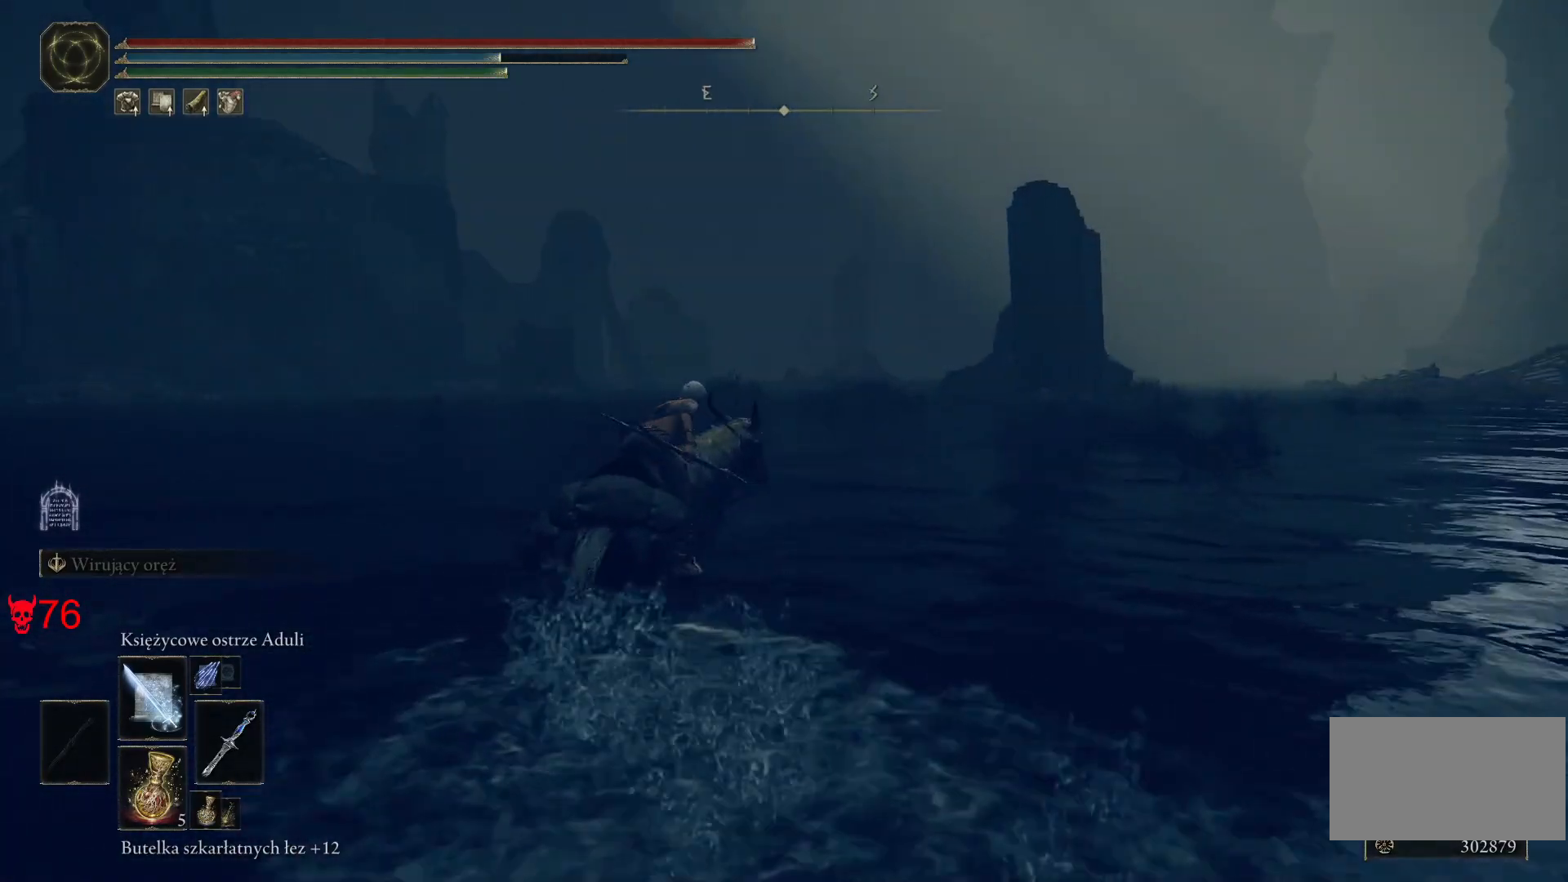
{"keys": [], "mouse": [], "events": [[483, "w", "up"]]}
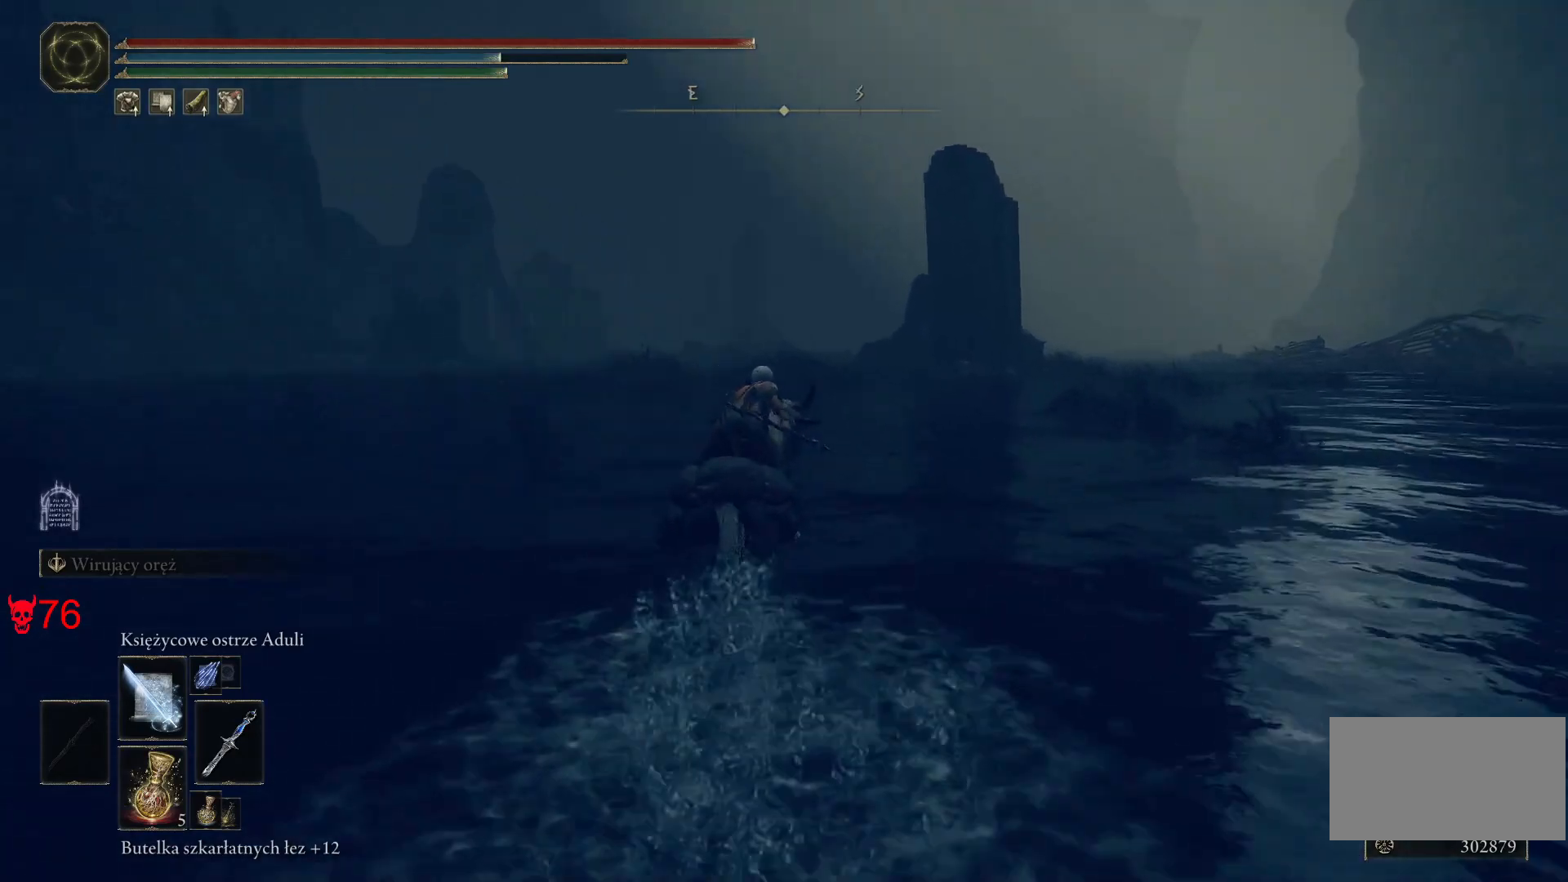
{"keys": [], "mouse": [], "events": []}
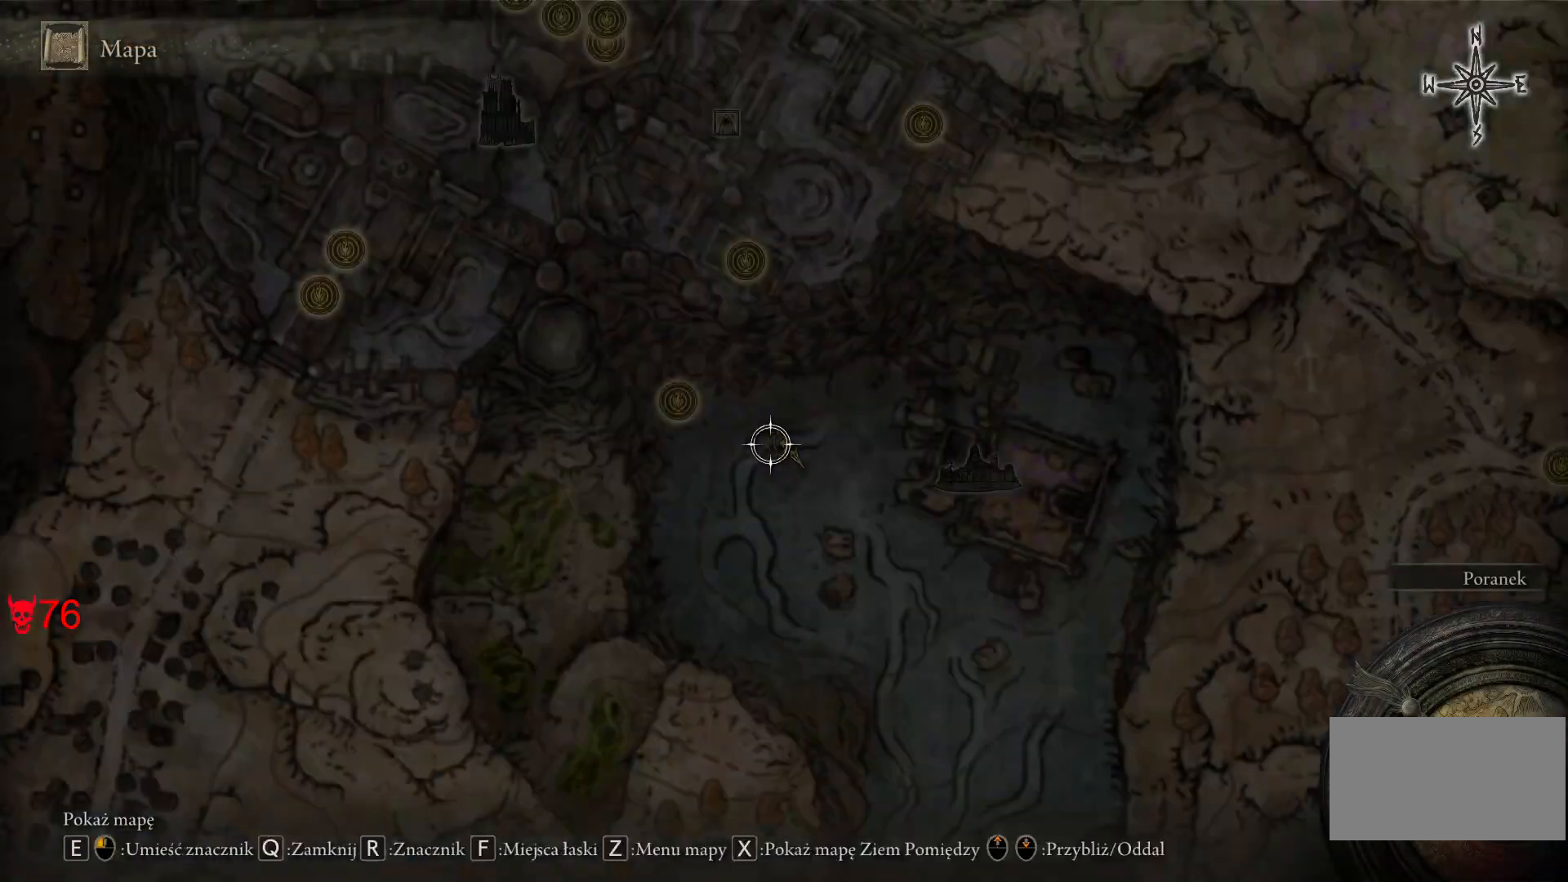
{"keys": [], "mouse": [], "events": []}
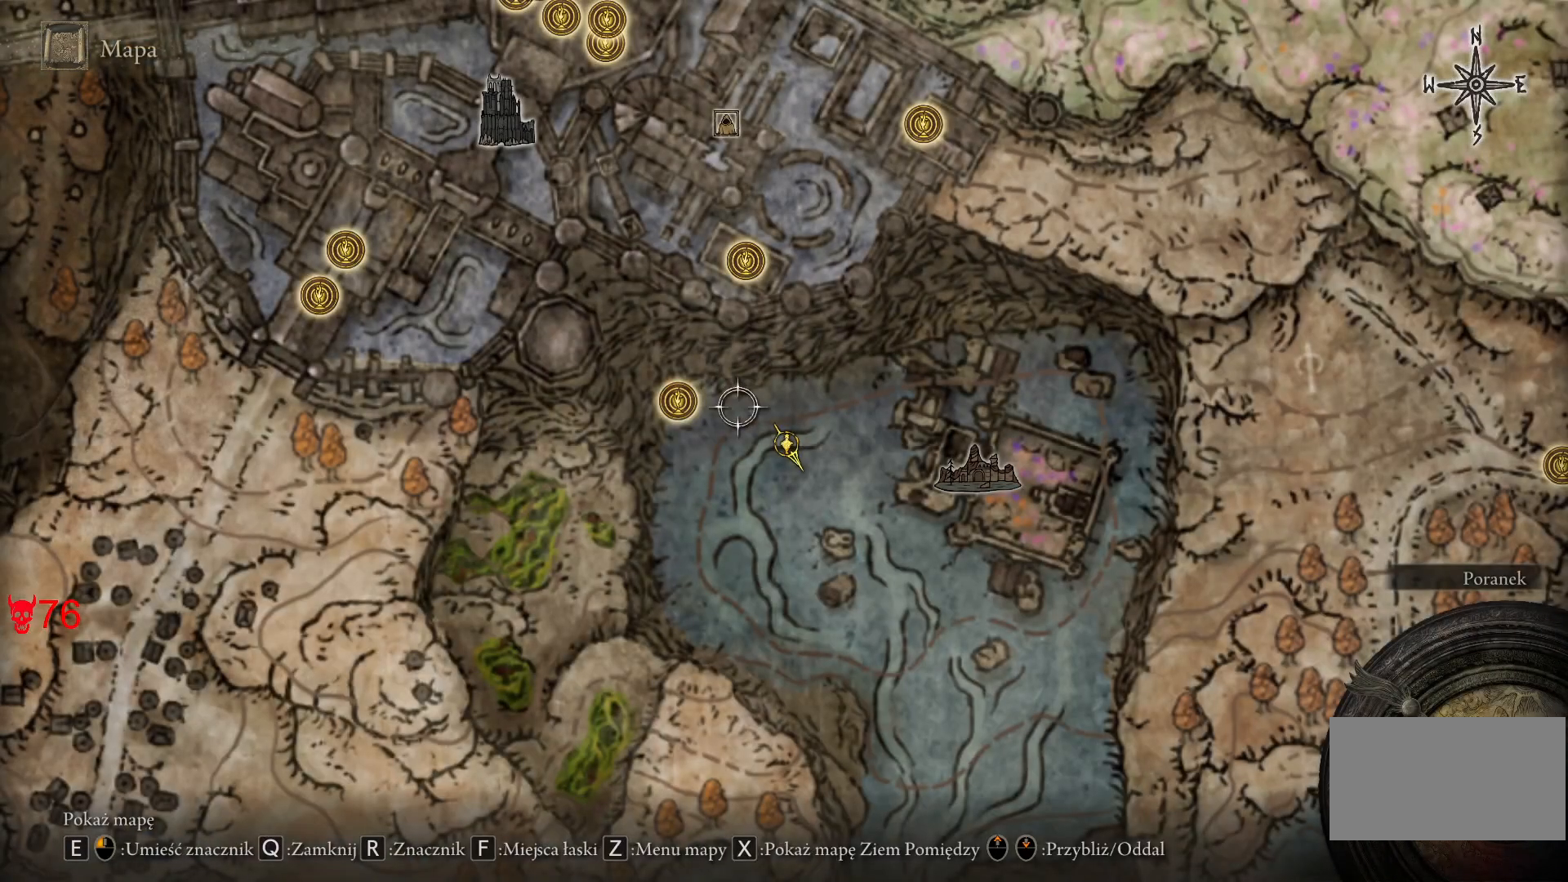
{"keys": ["s"], "mouse": [], "events": [[183, "d", "down"], [350, "s", "down"], [417, "d", "up"]]}
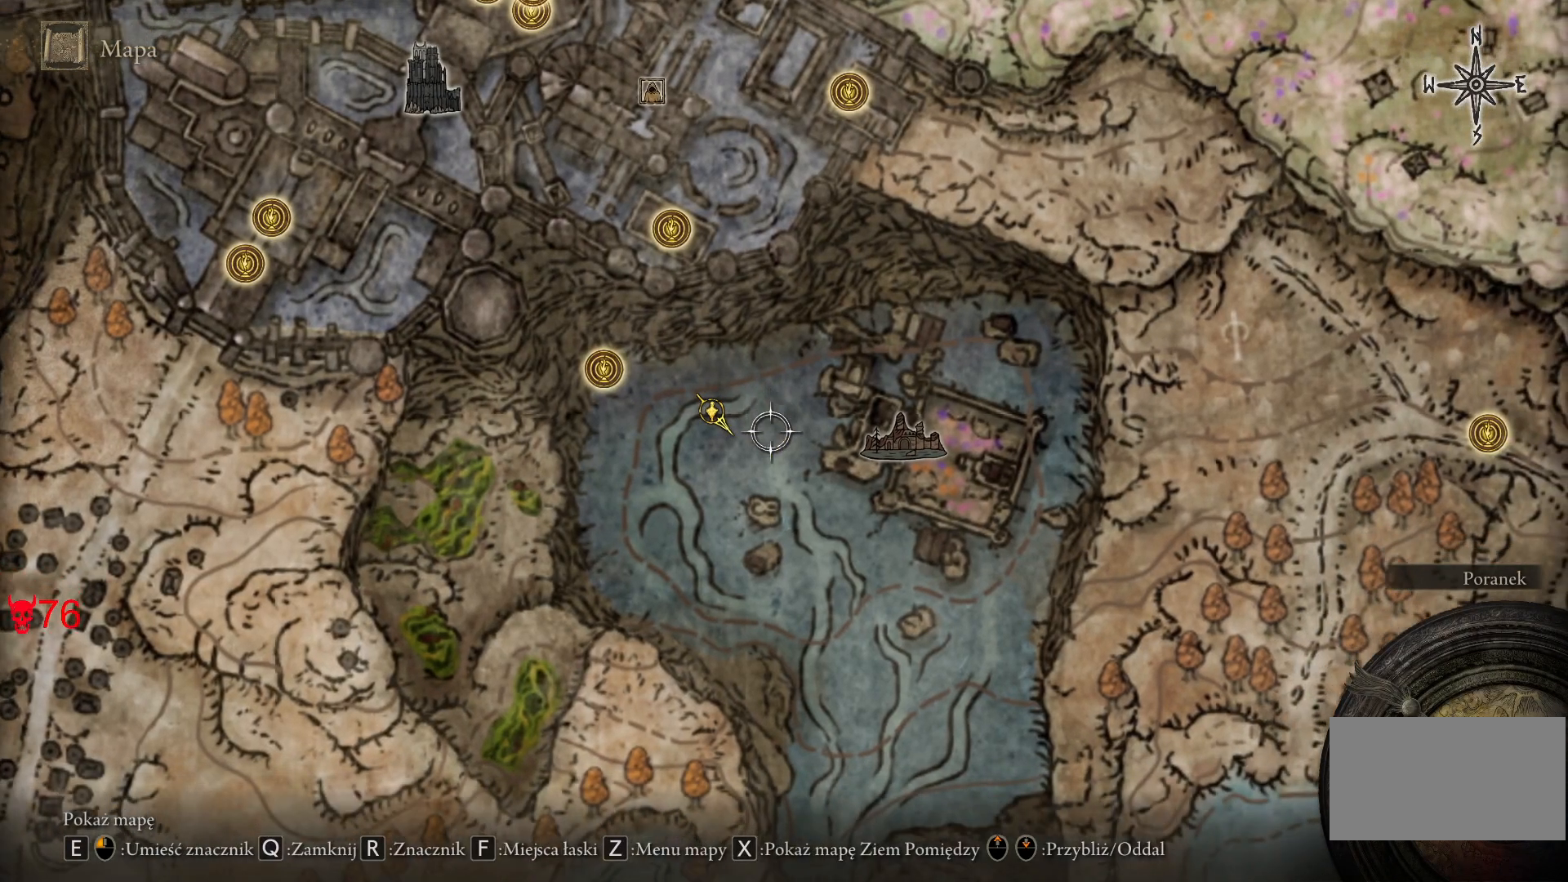
{"keys": [], "mouse": [], "events": [[467, "s", "up"]]}
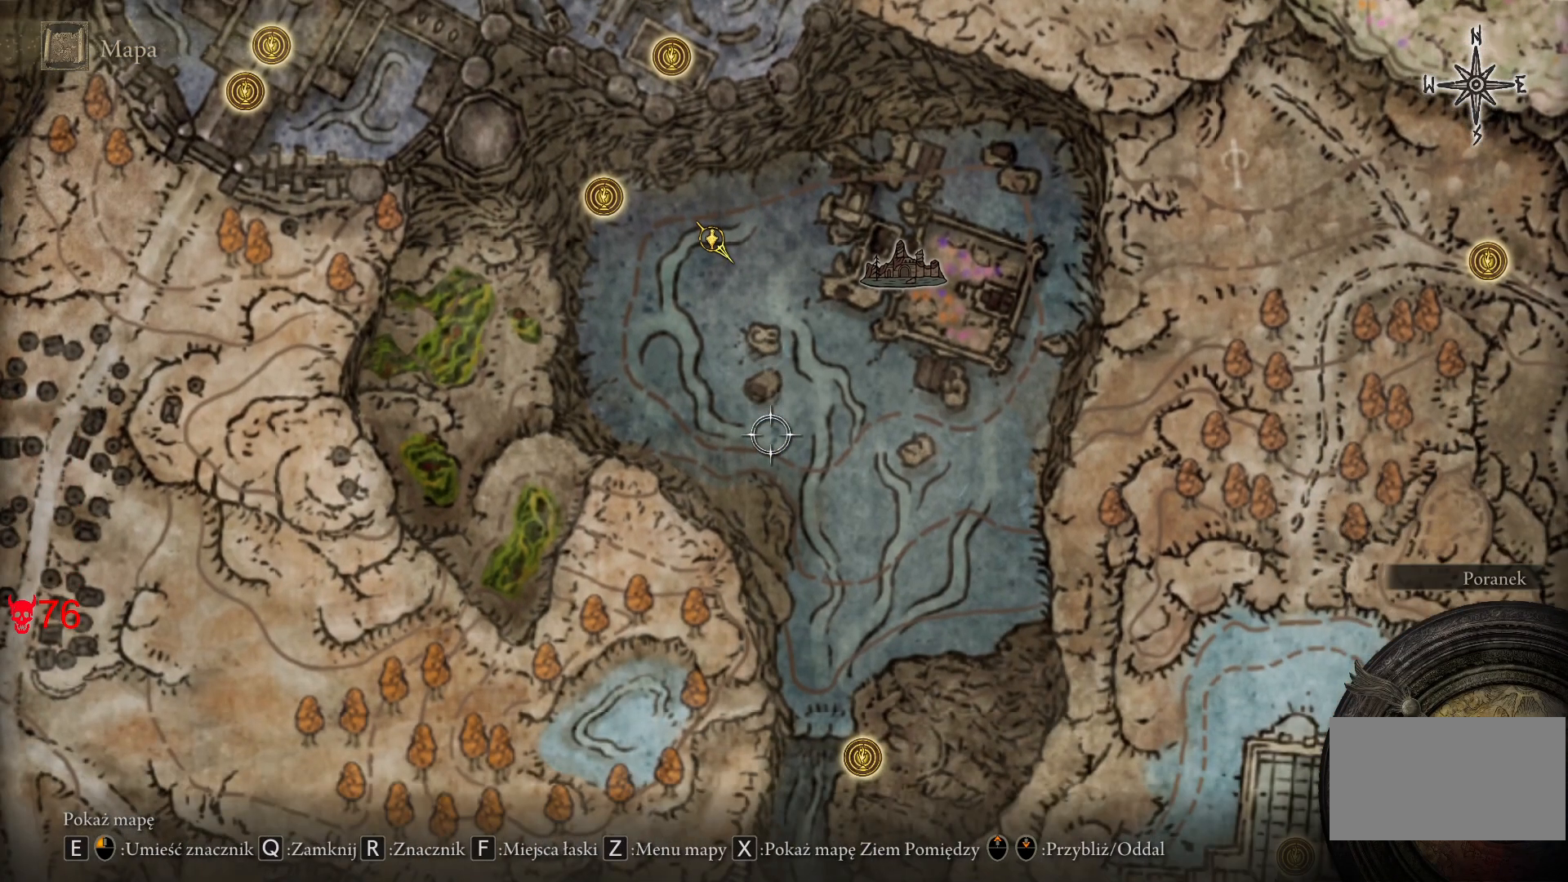
{"keys": [], "mouse": [], "events": []}
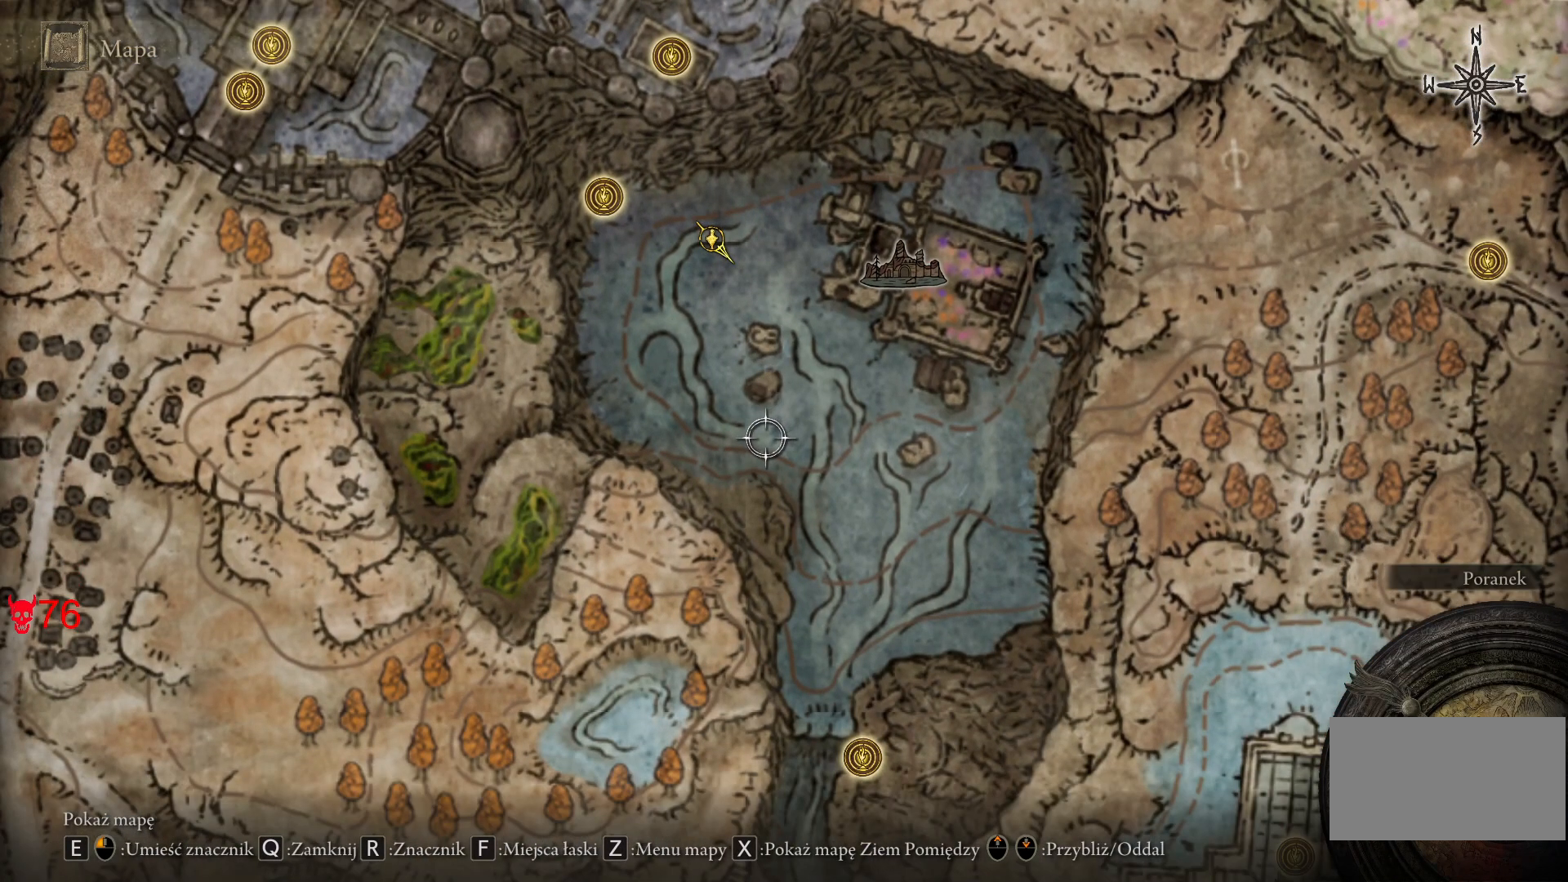
{"keys": [], "mouse": [], "events": []}
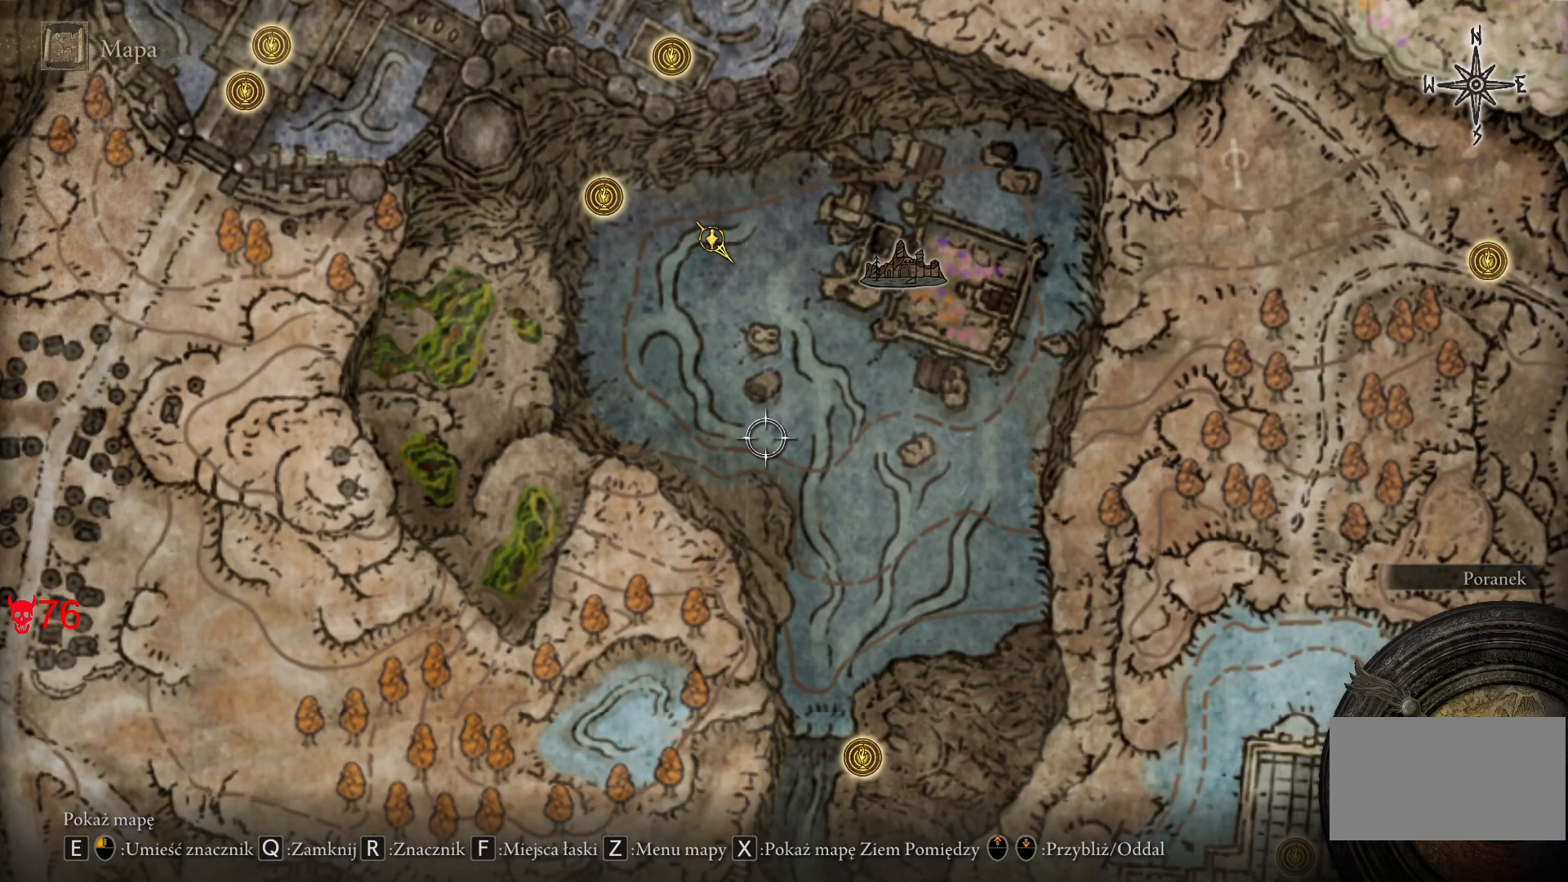
{"keys": [], "mouse": [], "events": []}
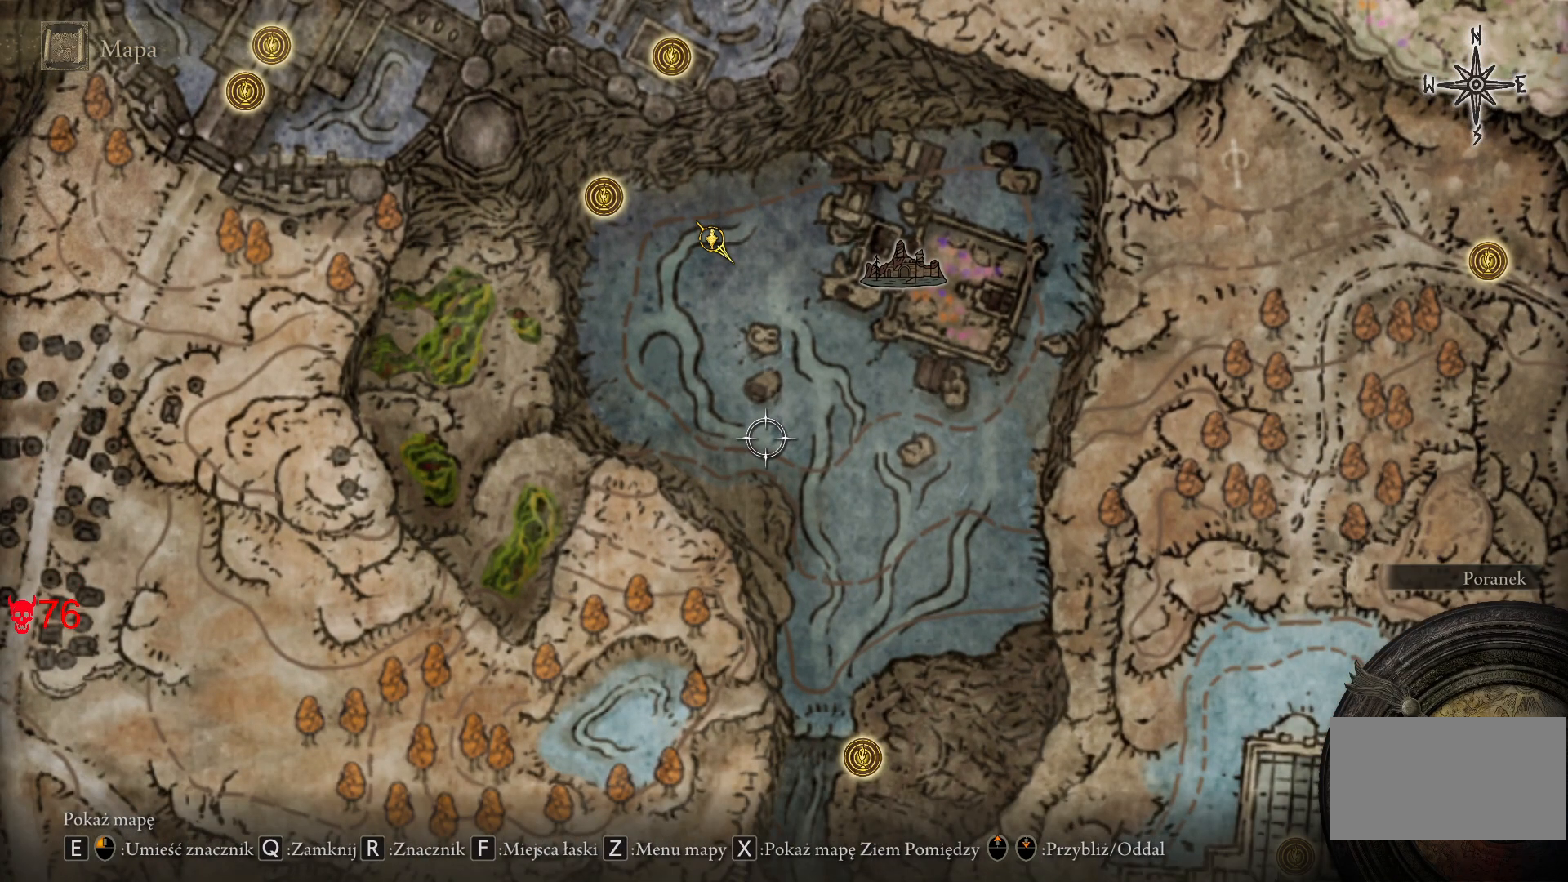
{"keys": [], "mouse": [], "events": []}
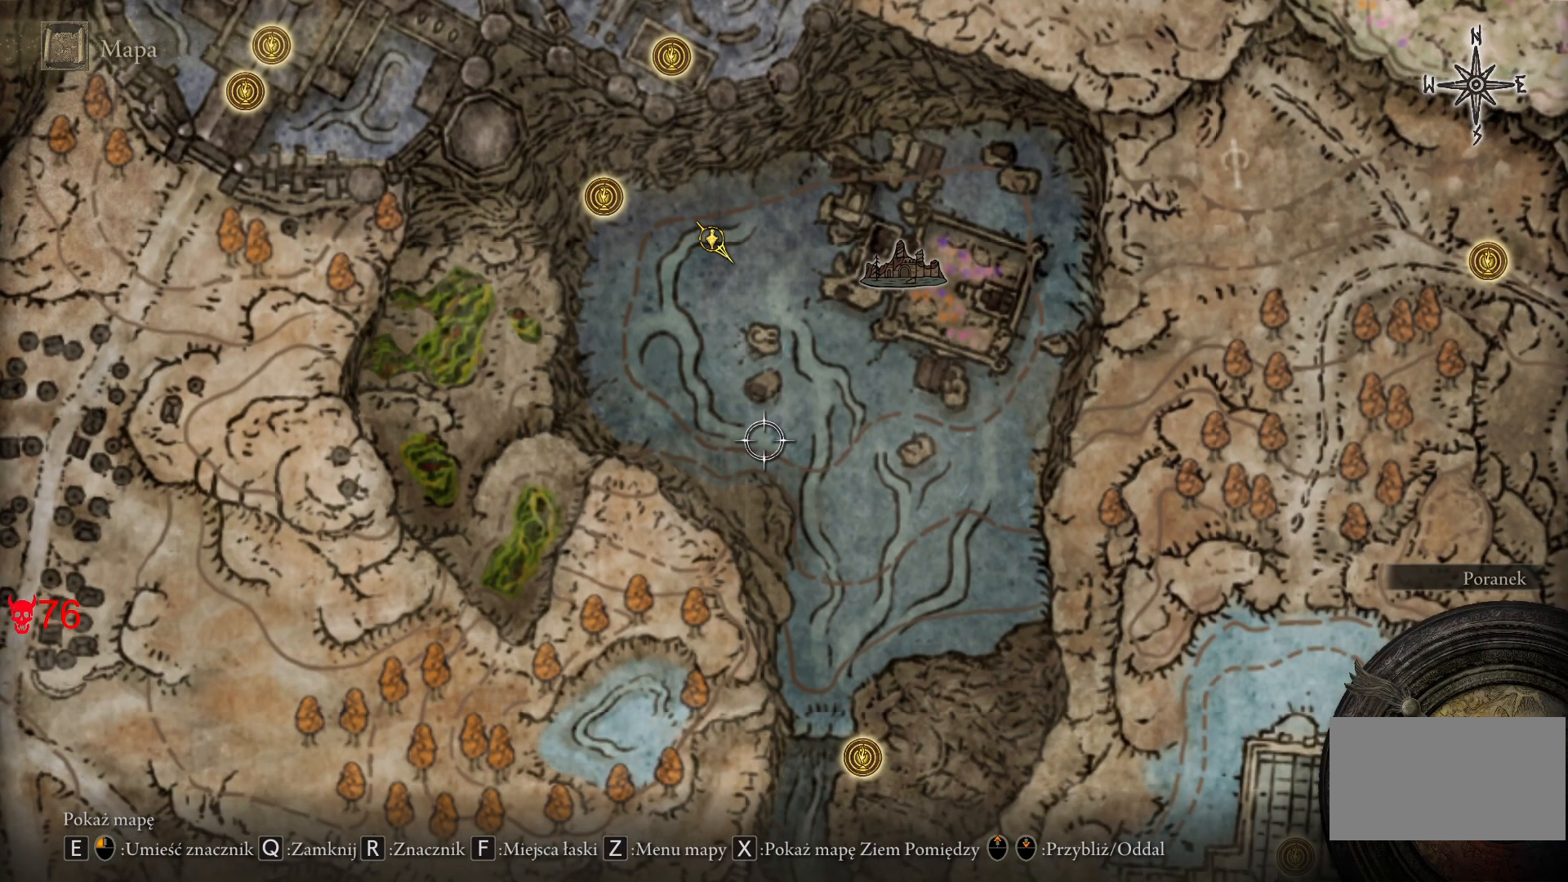
{"keys": ["q"], "mouse": [], "events": [[450, "q", "down"]]}
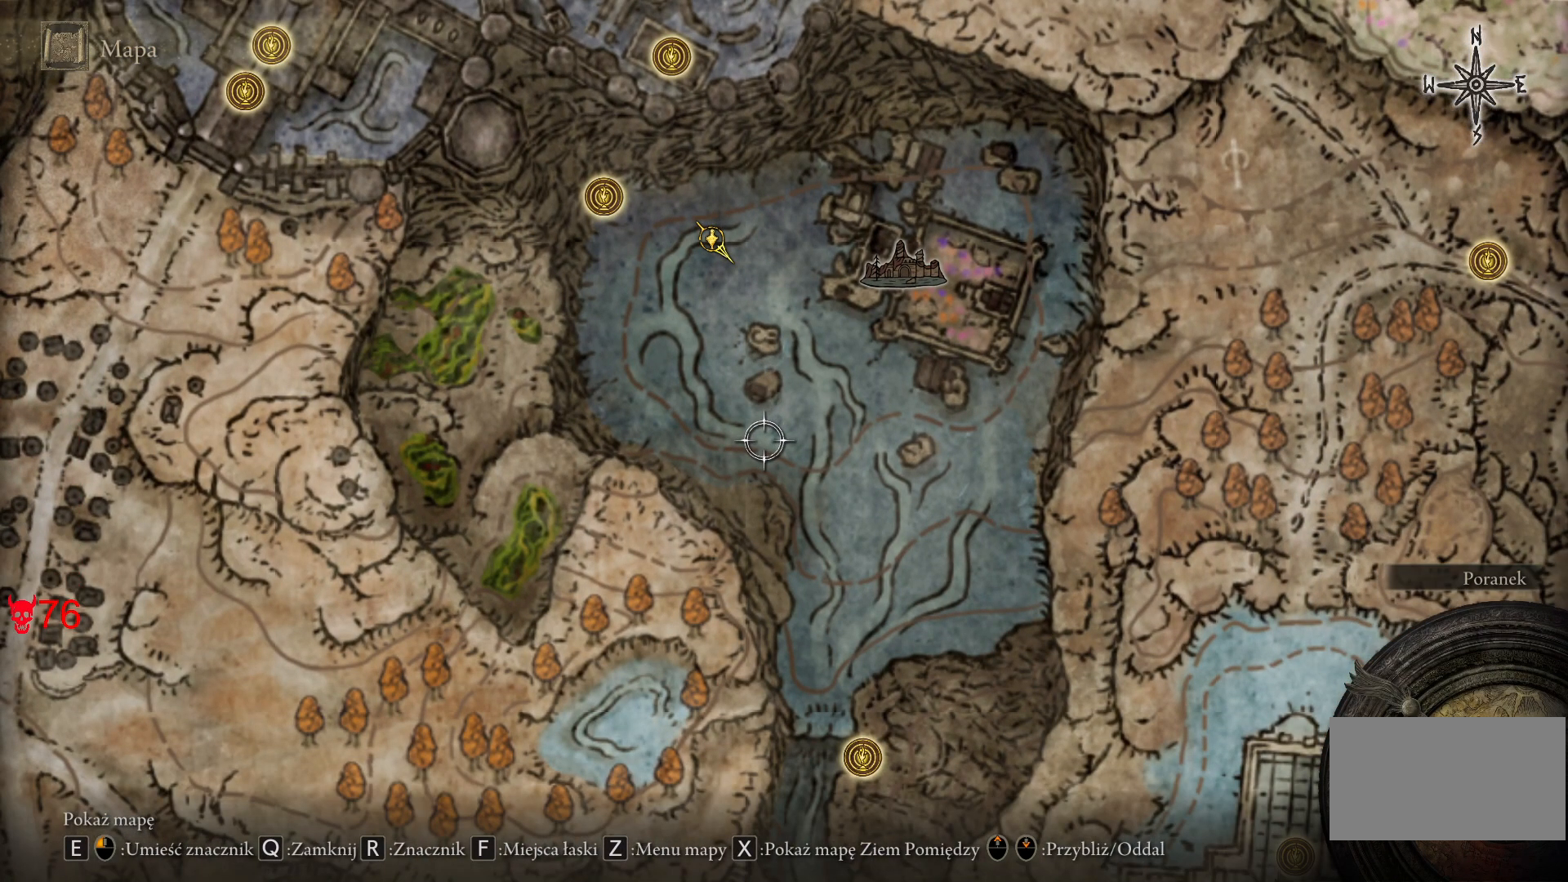
{"keys": ["space", "w"], "mouse": [], "events": [[183, "q", "up"], [367, "w", "down"], [500, "space", "down"]]}
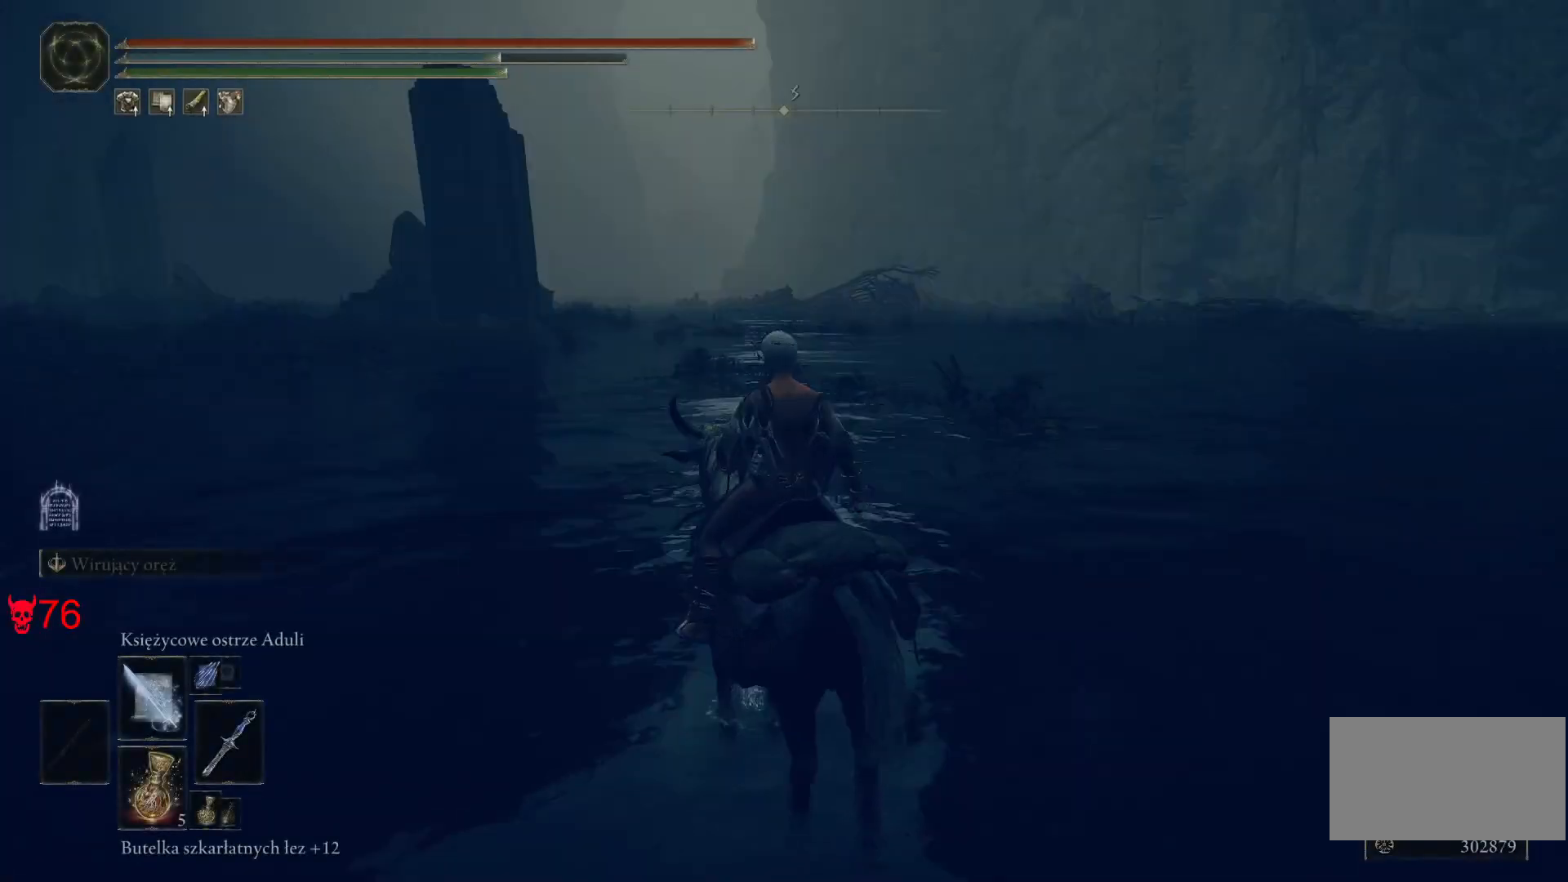
{"keys": ["w"], "mouse": [], "events": [[183, "space", "up"]]}
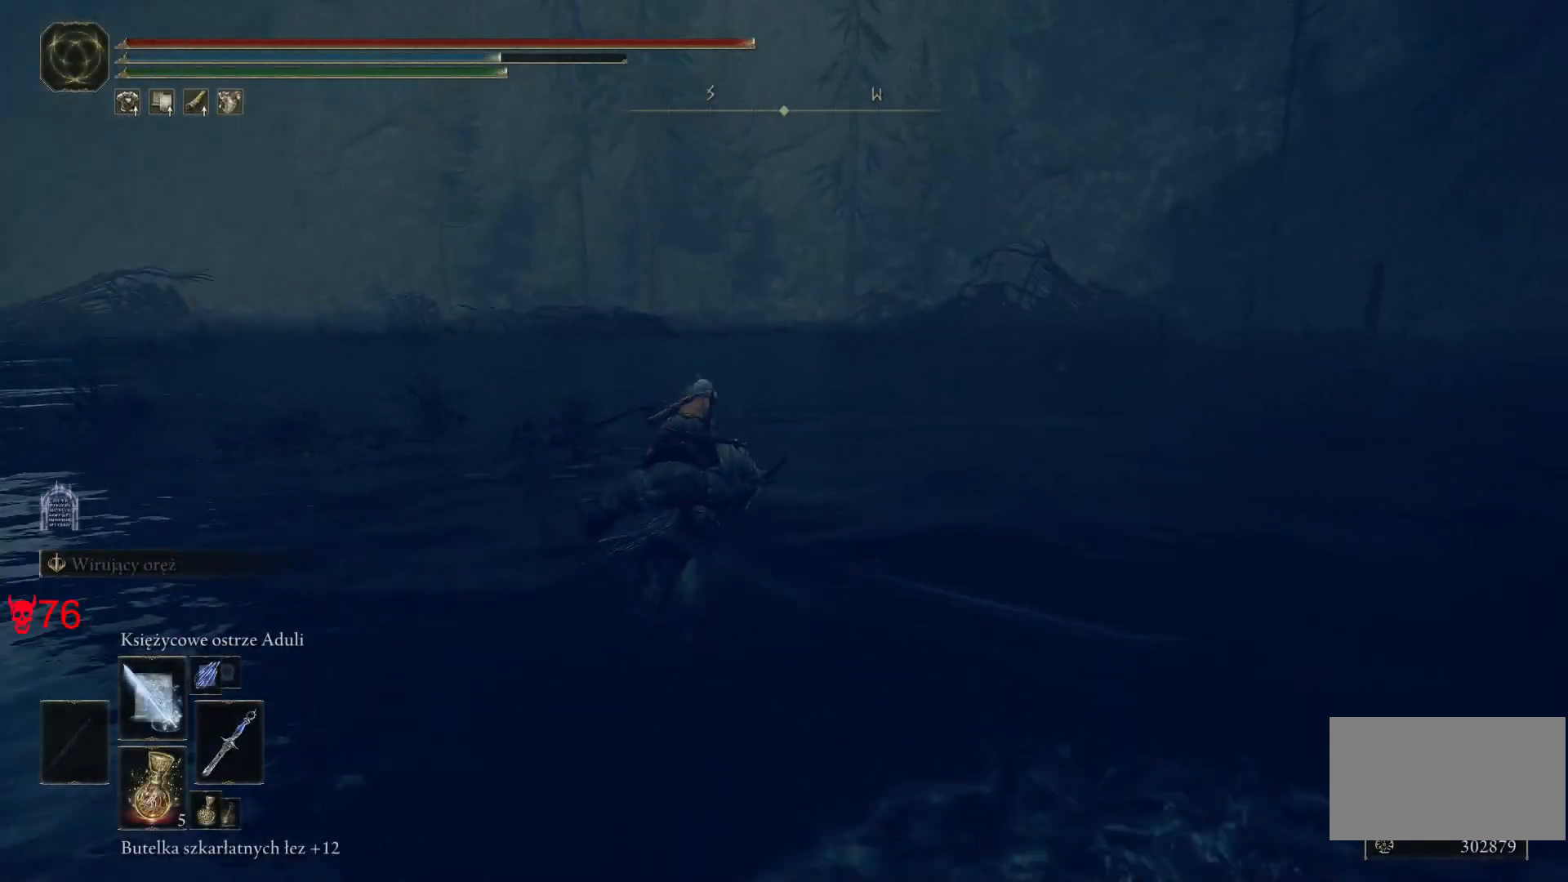
{"keys": ["w"], "mouse": [], "events": []}
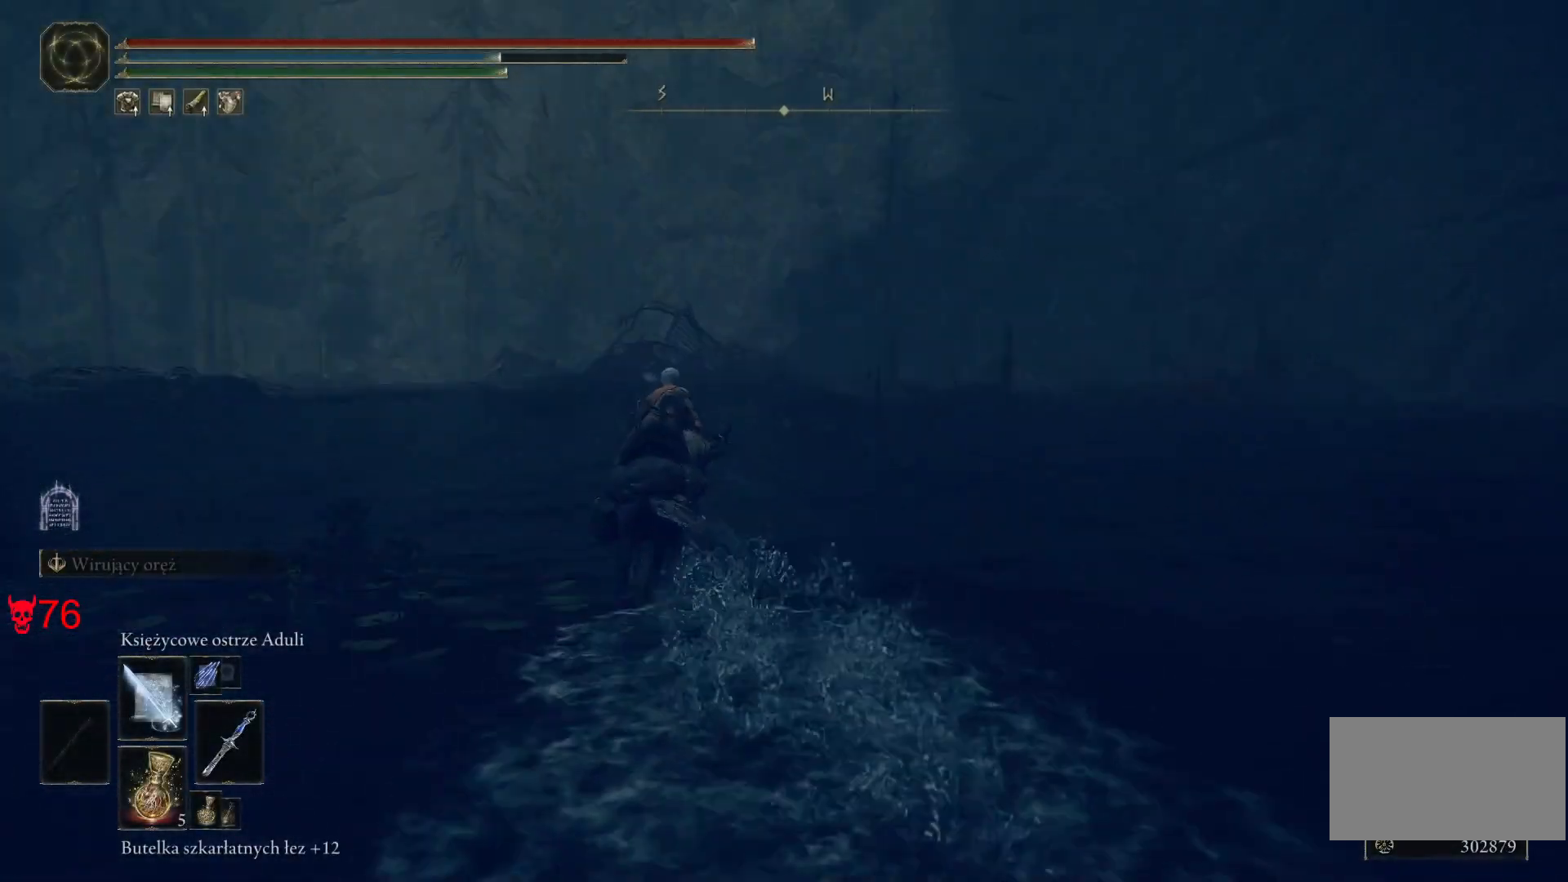
{"keys": ["a", "w"], "mouse": [], "events": [[250, "a", "down"]]}
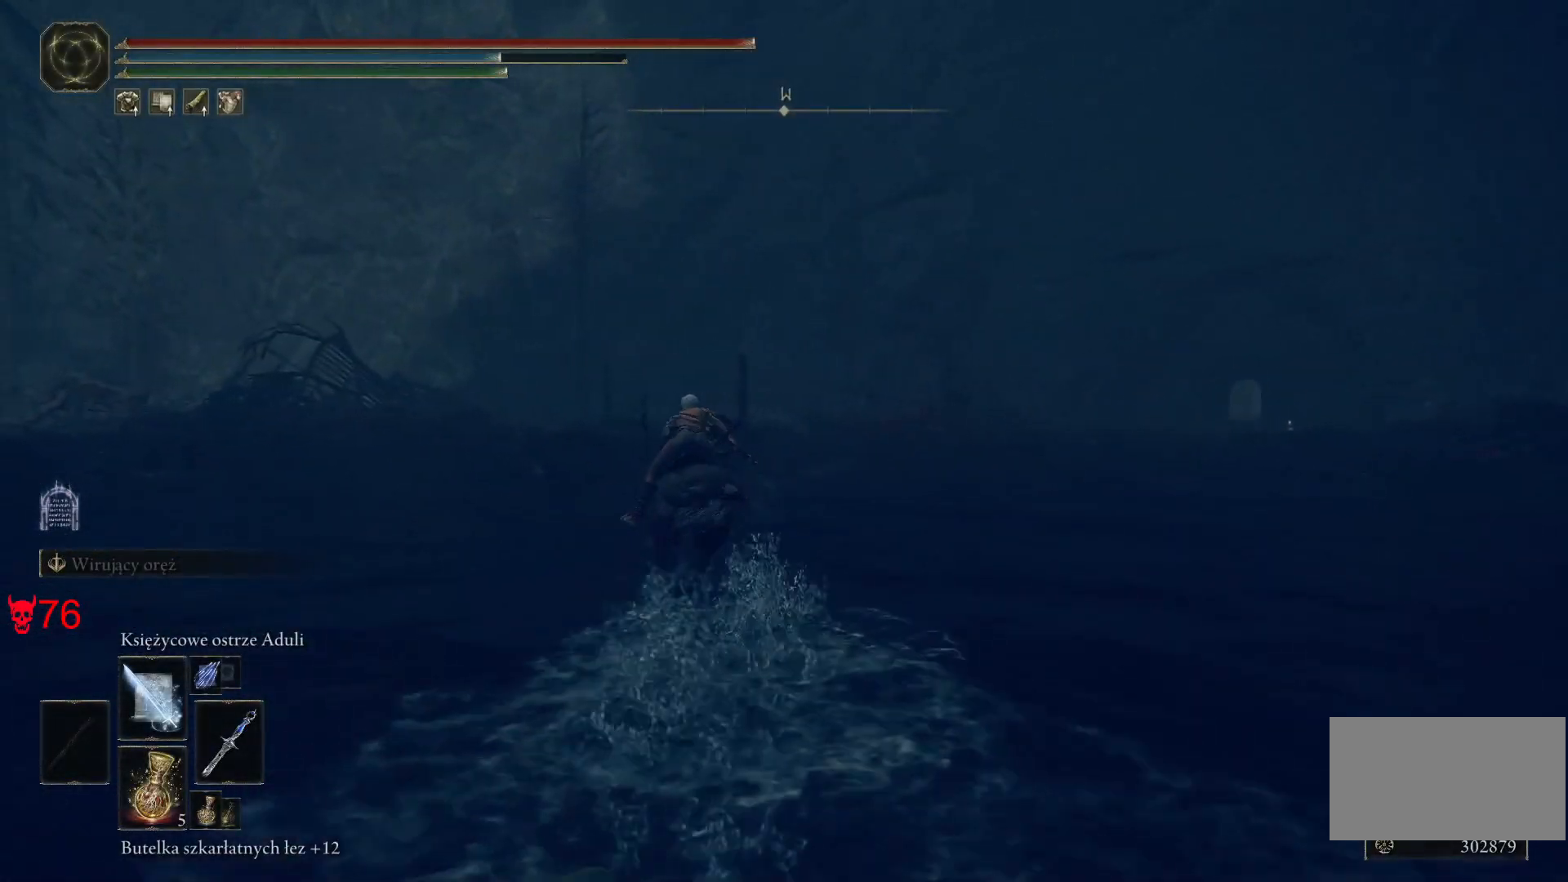
{"keys": ["a", "w"], "mouse": [], "events": []}
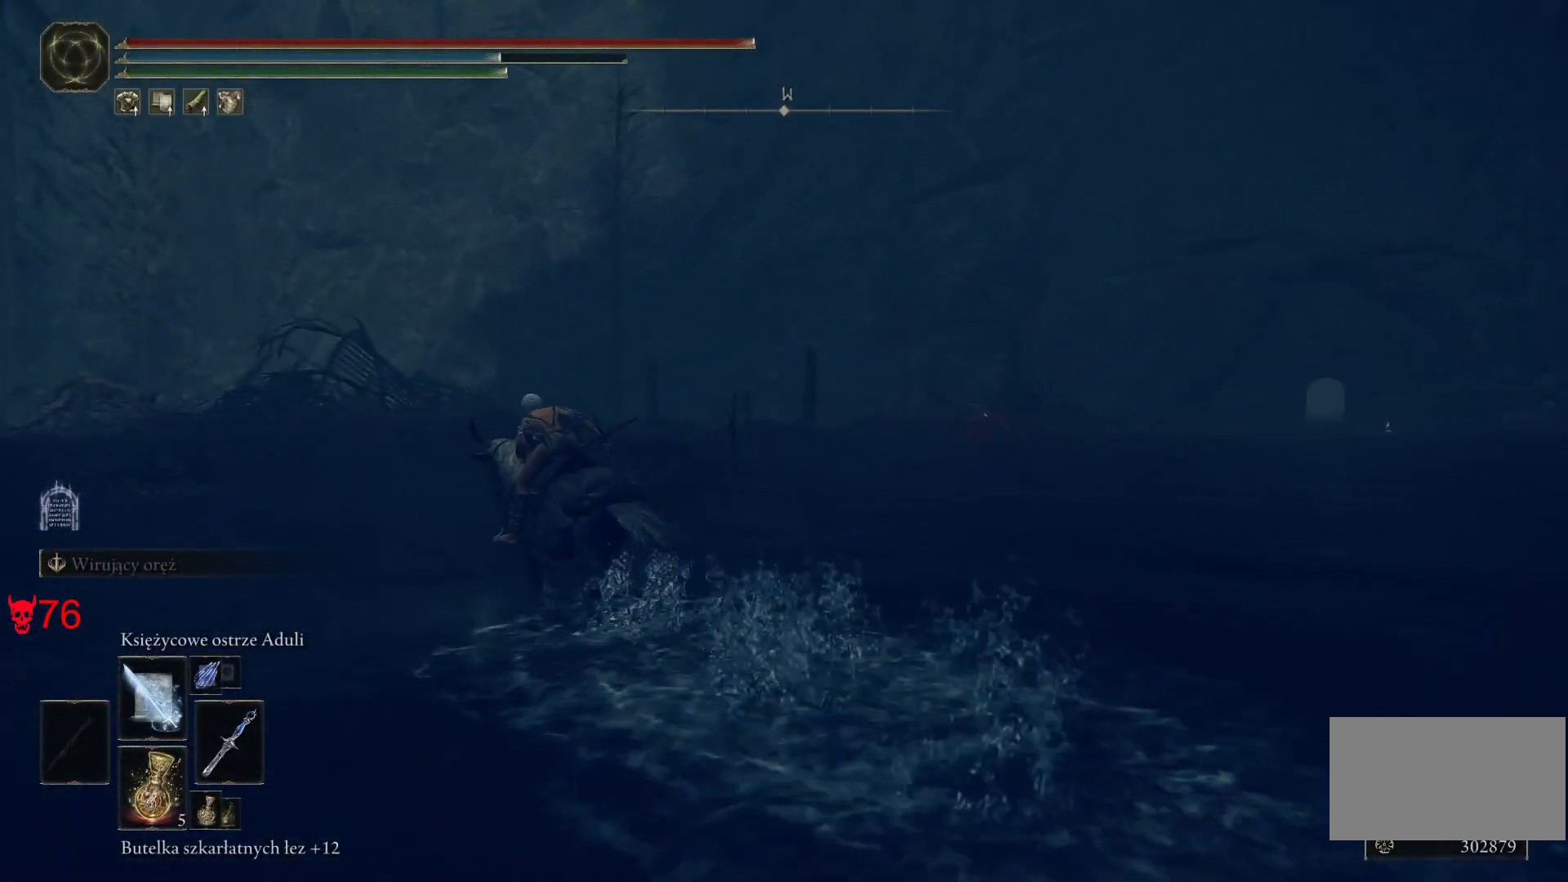
{"keys": ["a", "w"], "mouse": [], "events": []}